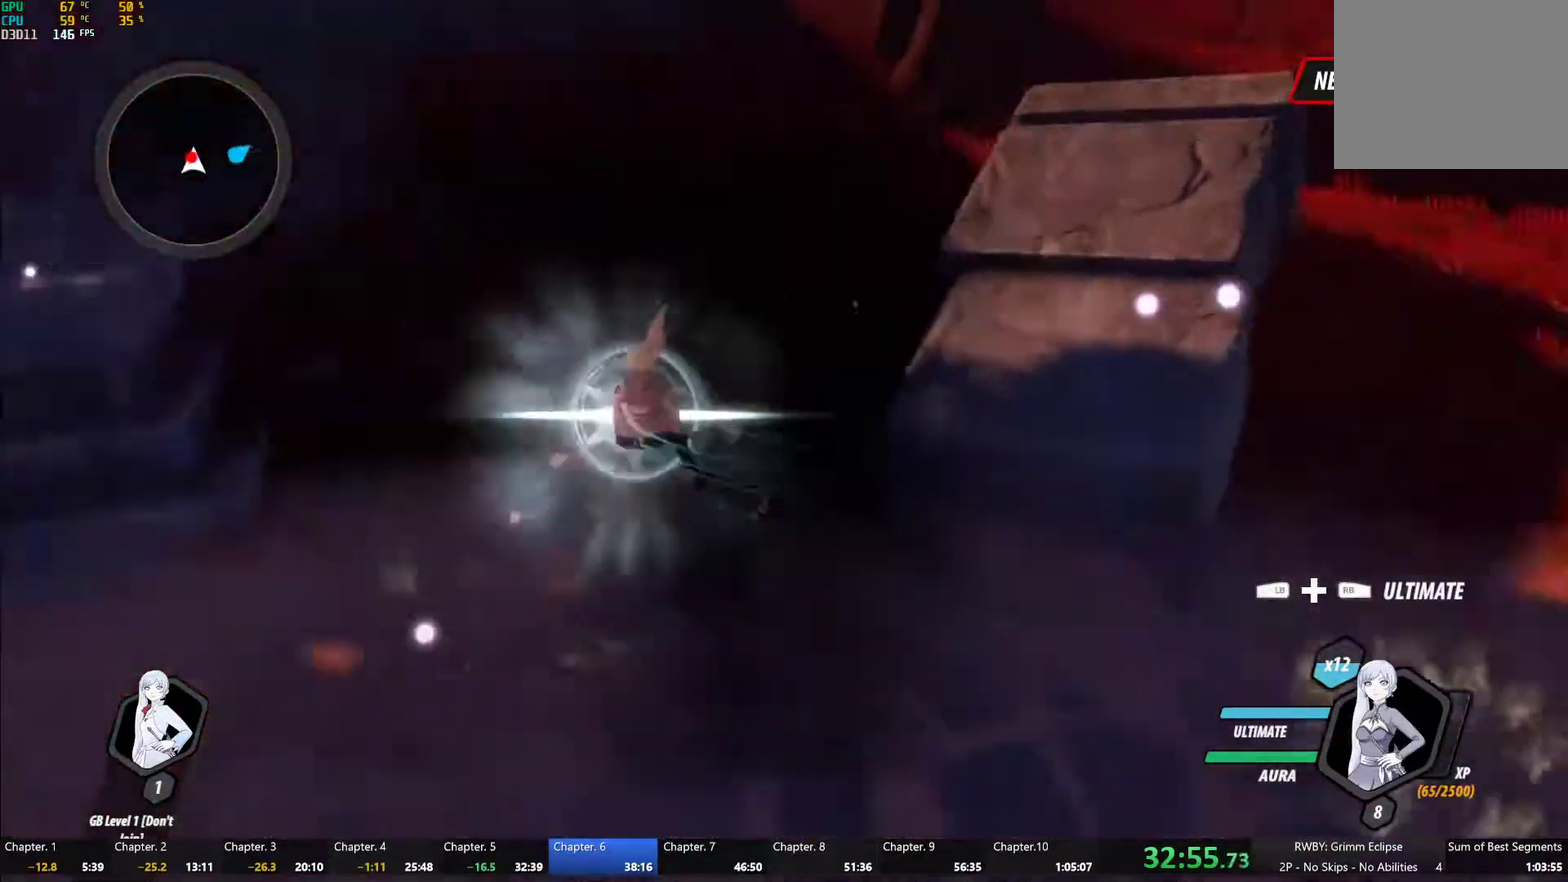
Gameplay with a controller (Xbox layout); each line is a JSON object with the inputs held at the frame after it. "events" lists button and stick changes between this image and that frame as [ms after this image, input, new state], when the widget could be followed in between.
{"buttons": ["Y"], "left_stick": "center", "right_stick": "center", "events": [[83, "B", "down"], [83, "Y", "up"], [183, "B", "up"], [200, "left_stick", "up"], [233, "L1", "down"], [267, "Y", "down"], [350, "L1", "up"], [383, "left_stick", "center"]]}
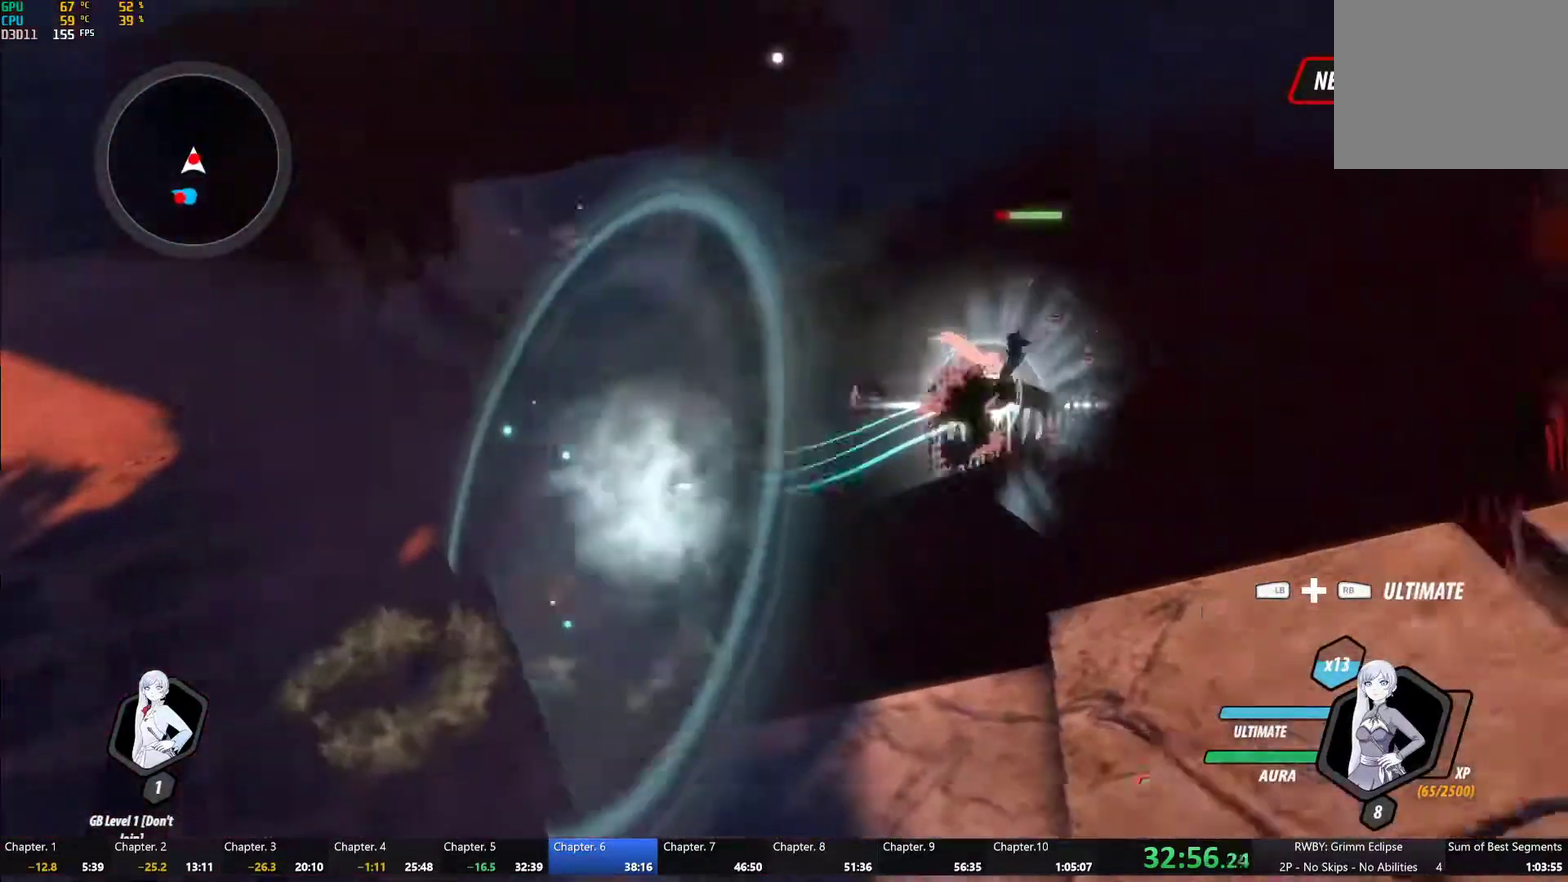
{"buttons": ["Y"], "left_stick": "center", "right_stick": "center", "events": [[100, "B", "down"], [100, "Y", "up"], [183, "B", "up"], [233, "L1", "down"], [233, "left_stick", "up-right"], [283, "Y", "down"], [367, "L1", "up"], [383, "left_stick", "center"]]}
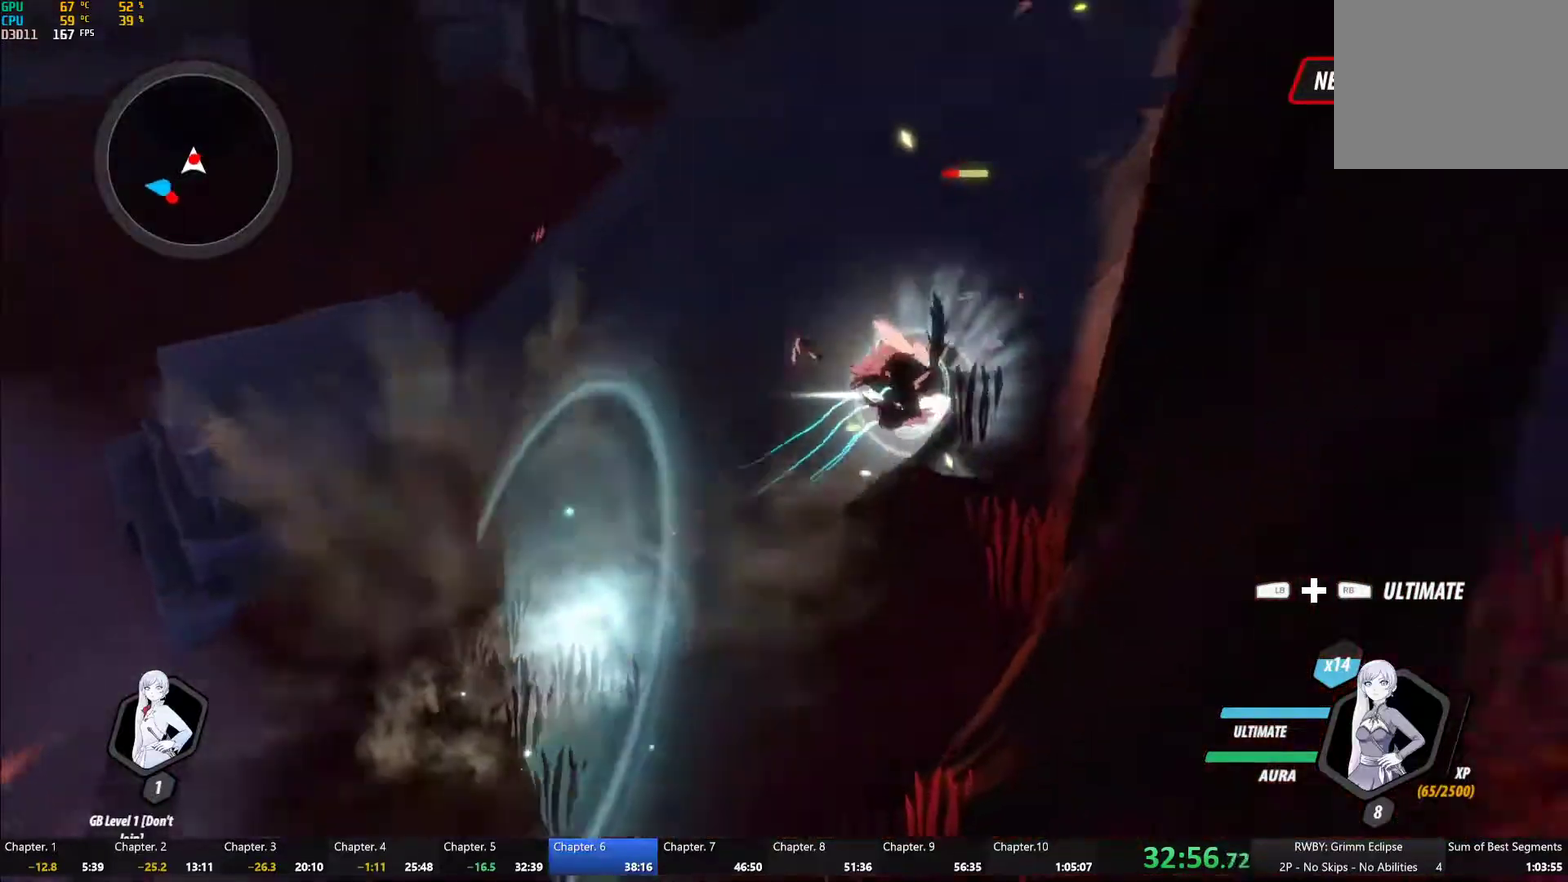
{"buttons": ["Y"], "left_stick": "center", "right_stick": "center", "events": [[117, "B", "down"], [117, "Y", "up"], [200, "B", "up"], [200, "left_stick", "up-right"], [233, "L1", "down"], [283, "Y", "down"], [333, "L1", "up"], [367, "left_stick", "center"]]}
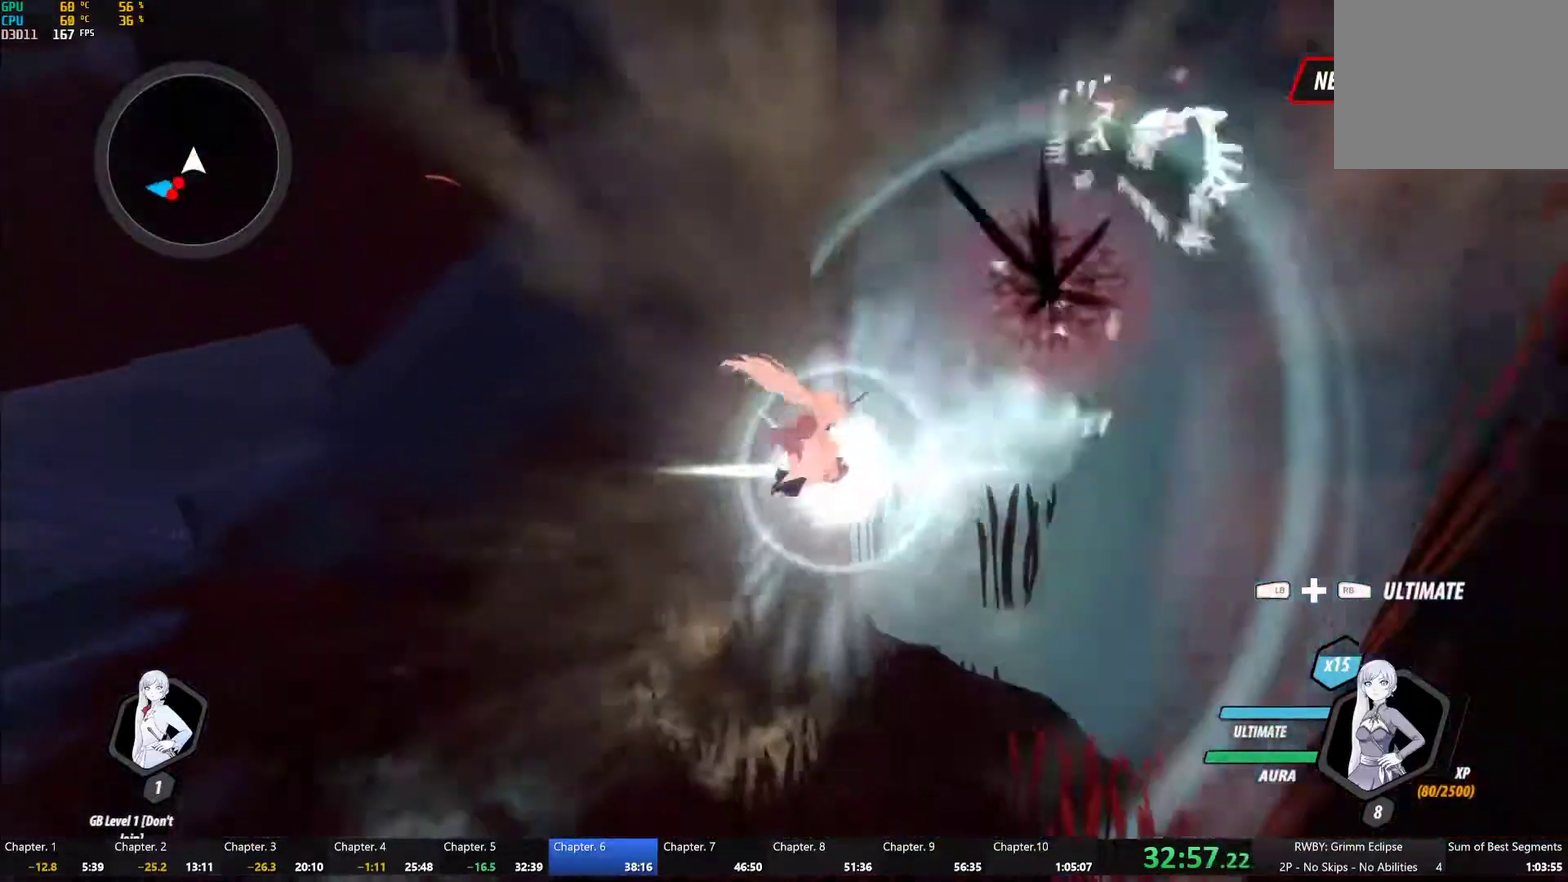
{"buttons": [], "left_stick": "down-left", "right_stick": "center", "events": [[33, "B", "down"], [33, "left_stick", "down-left"], [50, "Y", "up"], [117, "B", "up"], [200, "A", "down"], [233, "L1", "down"], [267, "A", "up"], [267, "Y", "down"], [333, "B", "down"], [367, "Y", "up"], [383, "L1", "up"], [450, "B", "up"]]}
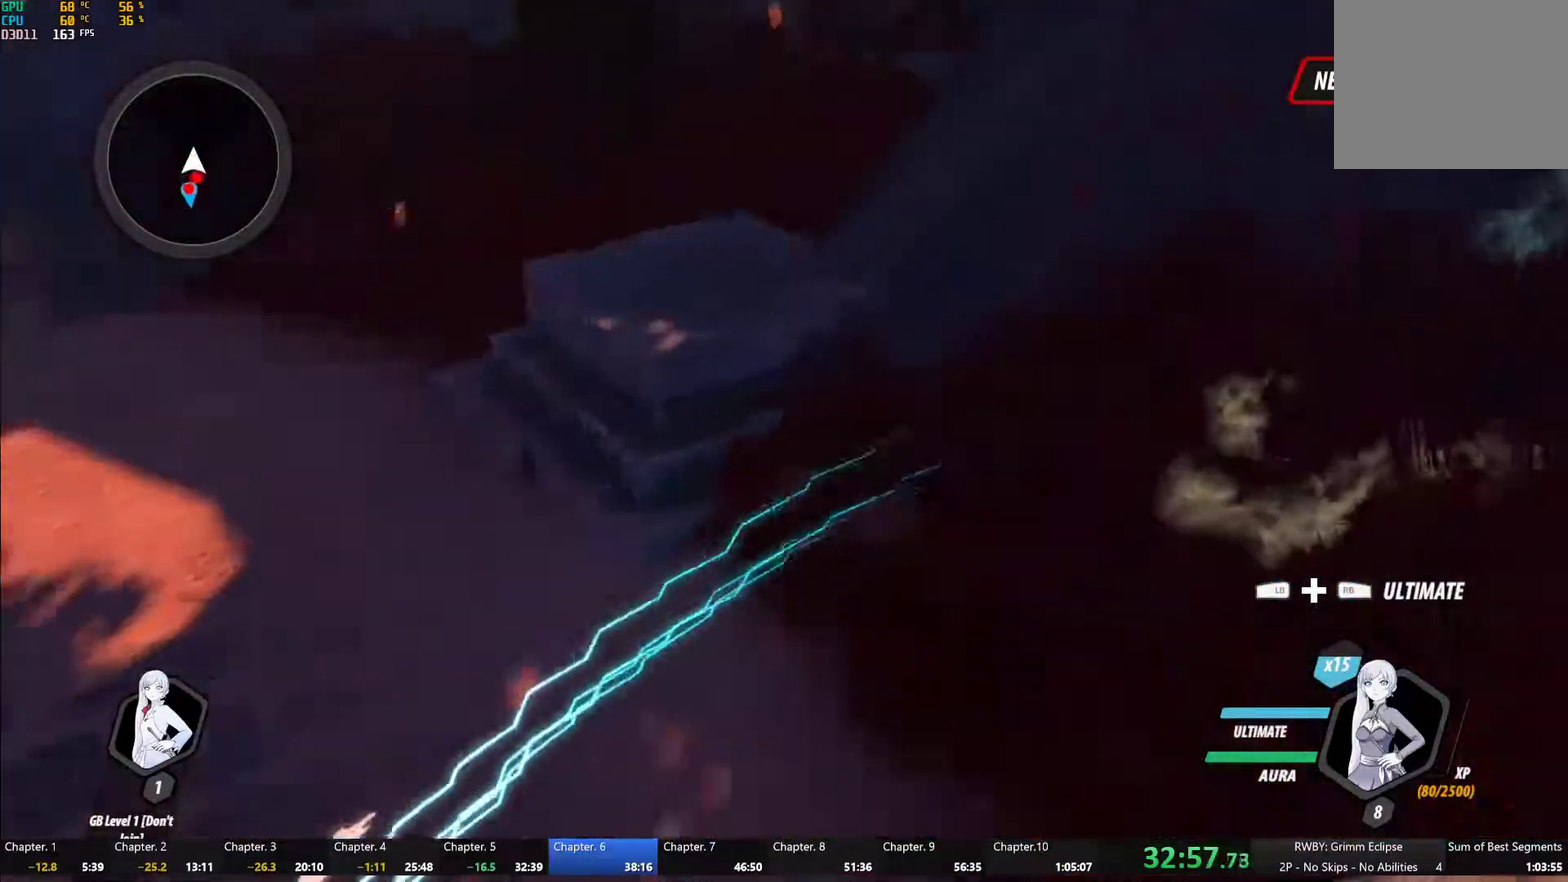
{"buttons": ["B"], "left_stick": "center", "right_stick": "center", "events": [[33, "A", "down"], [83, "A", "up"], [83, "L1", "down"], [117, "Y", "down"], [200, "left_stick", "down"], [433, "L1", "up"], [433, "left_stick", "center"], [500, "B", "down"], [500, "Y", "up"]]}
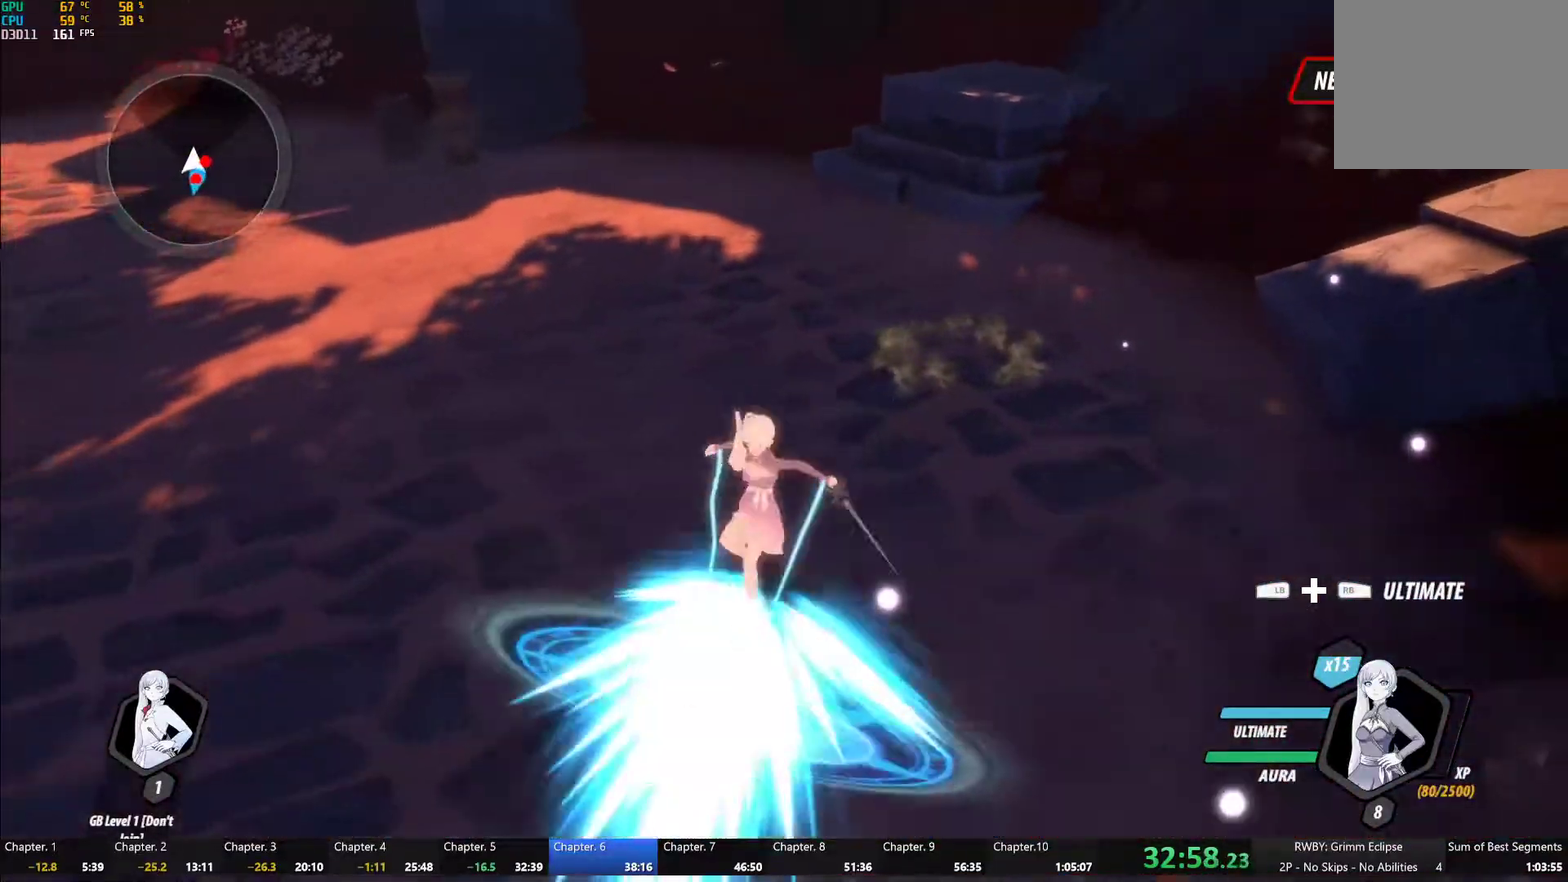
{"buttons": ["Y", "L1"], "left_stick": "up-right", "right_stick": "center", "events": [[100, "B", "up"], [133, "left_stick", "left"], [183, "L1", "down"], [217, "Y", "down"], [267, "B", "down"], [283, "Y", "up"], [300, "L1", "up"], [367, "B", "up"], [367, "left_stick", "down-right"], [417, "L1", "down"], [450, "Y", "down"], [450, "left_stick", "right"], [500, "left_stick", "up-right"]]}
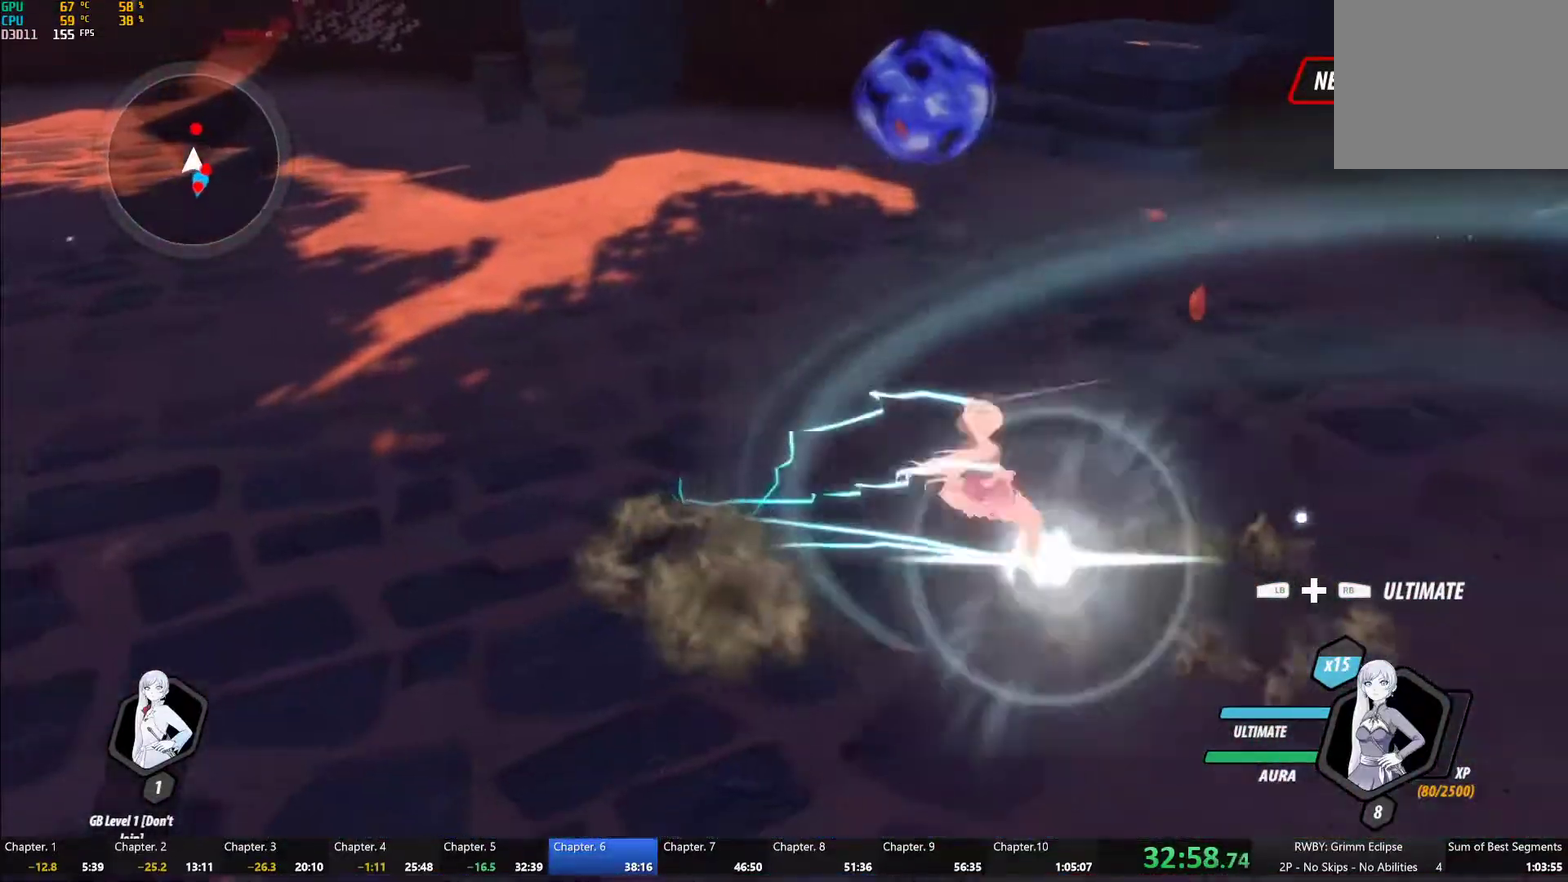
{"buttons": ["Y", "L1"], "left_stick": "up", "right_stick": "center", "events": [[33, "B", "down"], [33, "Y", "up"], [50, "L1", "up"], [50, "left_stick", "up"], [133, "B", "up"], [183, "L1", "down"], [233, "Y", "down"], [283, "B", "down"], [300, "Y", "up"], [317, "L1", "up"], [383, "B", "up"], [400, "L1", "down"], [450, "Y", "down"]]}
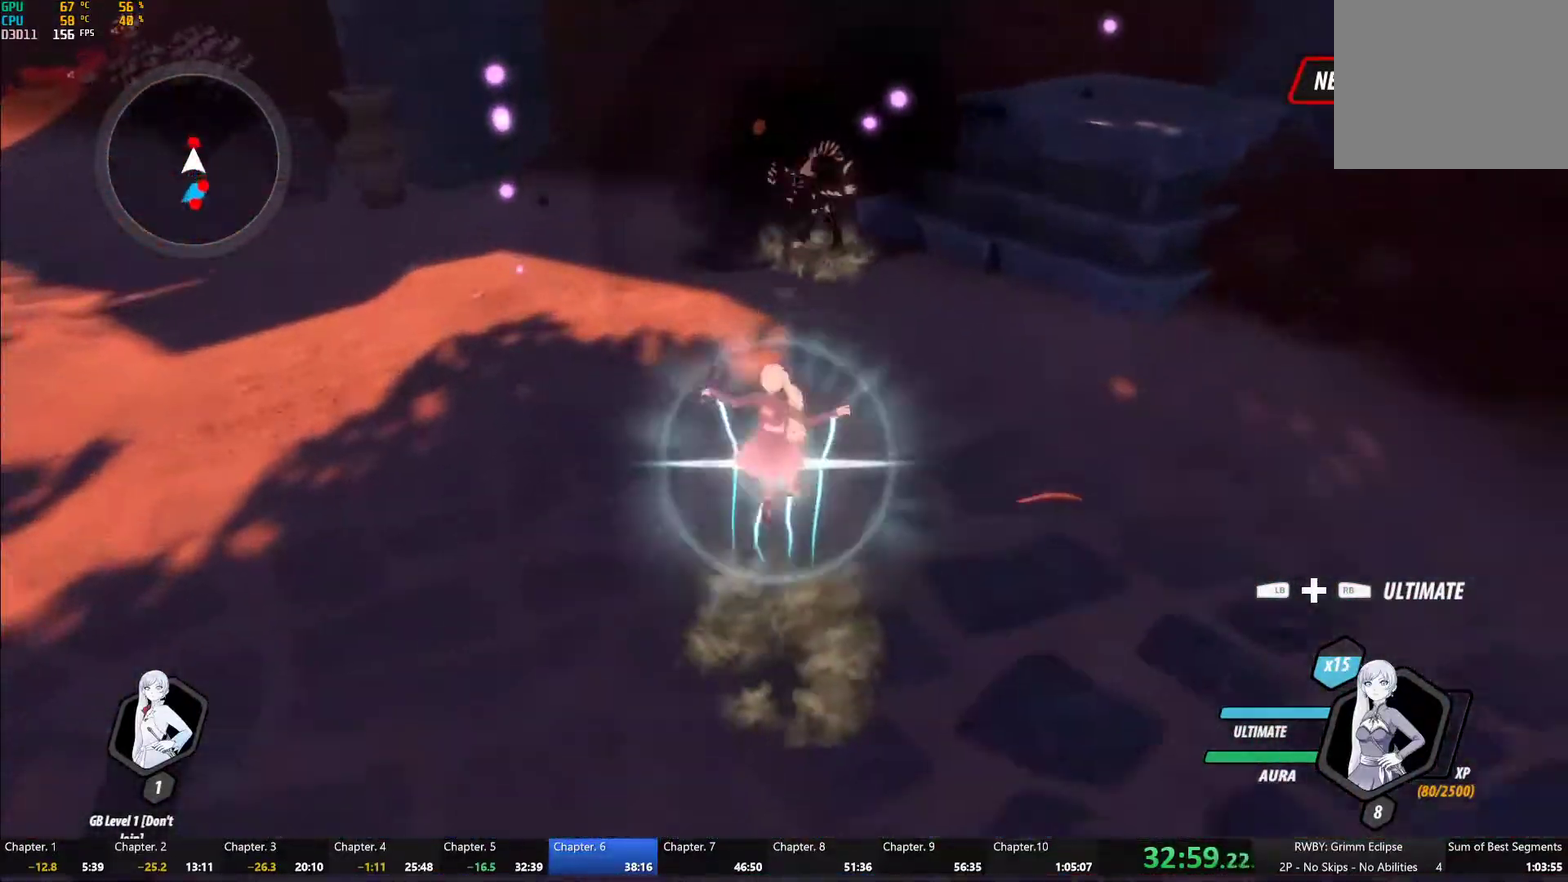
{"buttons": ["B"], "left_stick": "center", "right_stick": "center", "events": [[17, "L1", "up"], [83, "left_stick", "center"], [117, "L2", "down"], [183, "L2", "up"], [467, "B", "down"], [467, "Y", "up"]]}
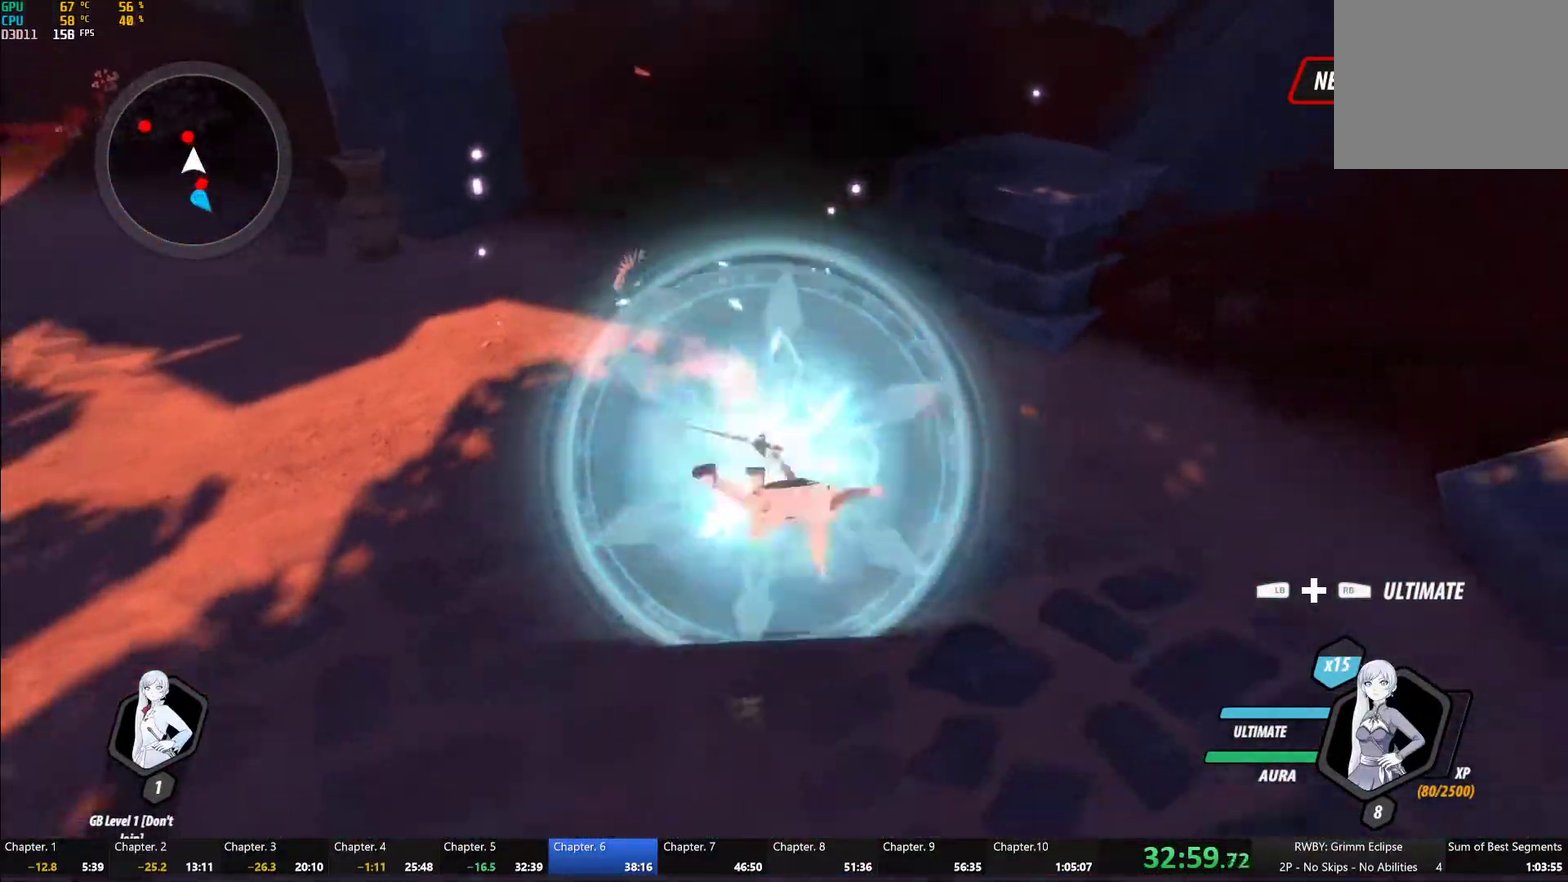
{"buttons": ["Y"], "left_stick": "center", "right_stick": "center", "events": [[100, "B", "up"], [183, "left_stick", "up-left"], [200, "A", "down"], [200, "L1", "down"], [250, "A", "up"], [250, "Y", "down"], [317, "L1", "up"], [350, "left_stick", "center"], [383, "L2", "down"], [467, "L2", "up"]]}
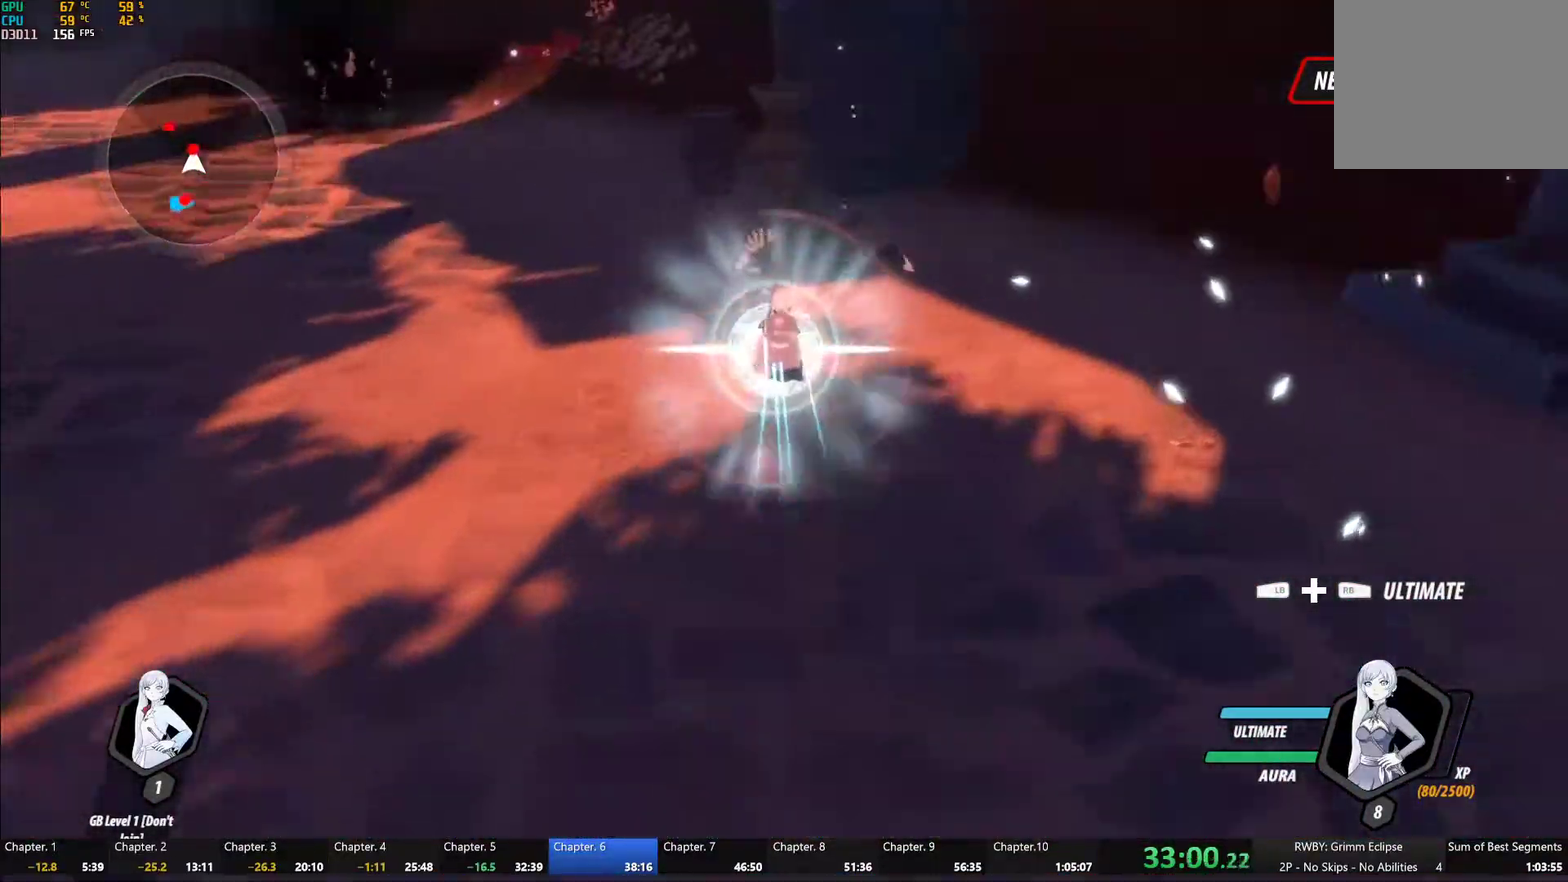
{"buttons": ["Y"], "left_stick": "center", "right_stick": "center", "events": [[100, "B", "down"], [117, "Y", "up"], [183, "B", "up"], [217, "left_stick", "up"], [250, "L1", "down"], [283, "Y", "down"], [383, "L1", "up"], [417, "left_stick", "center"]]}
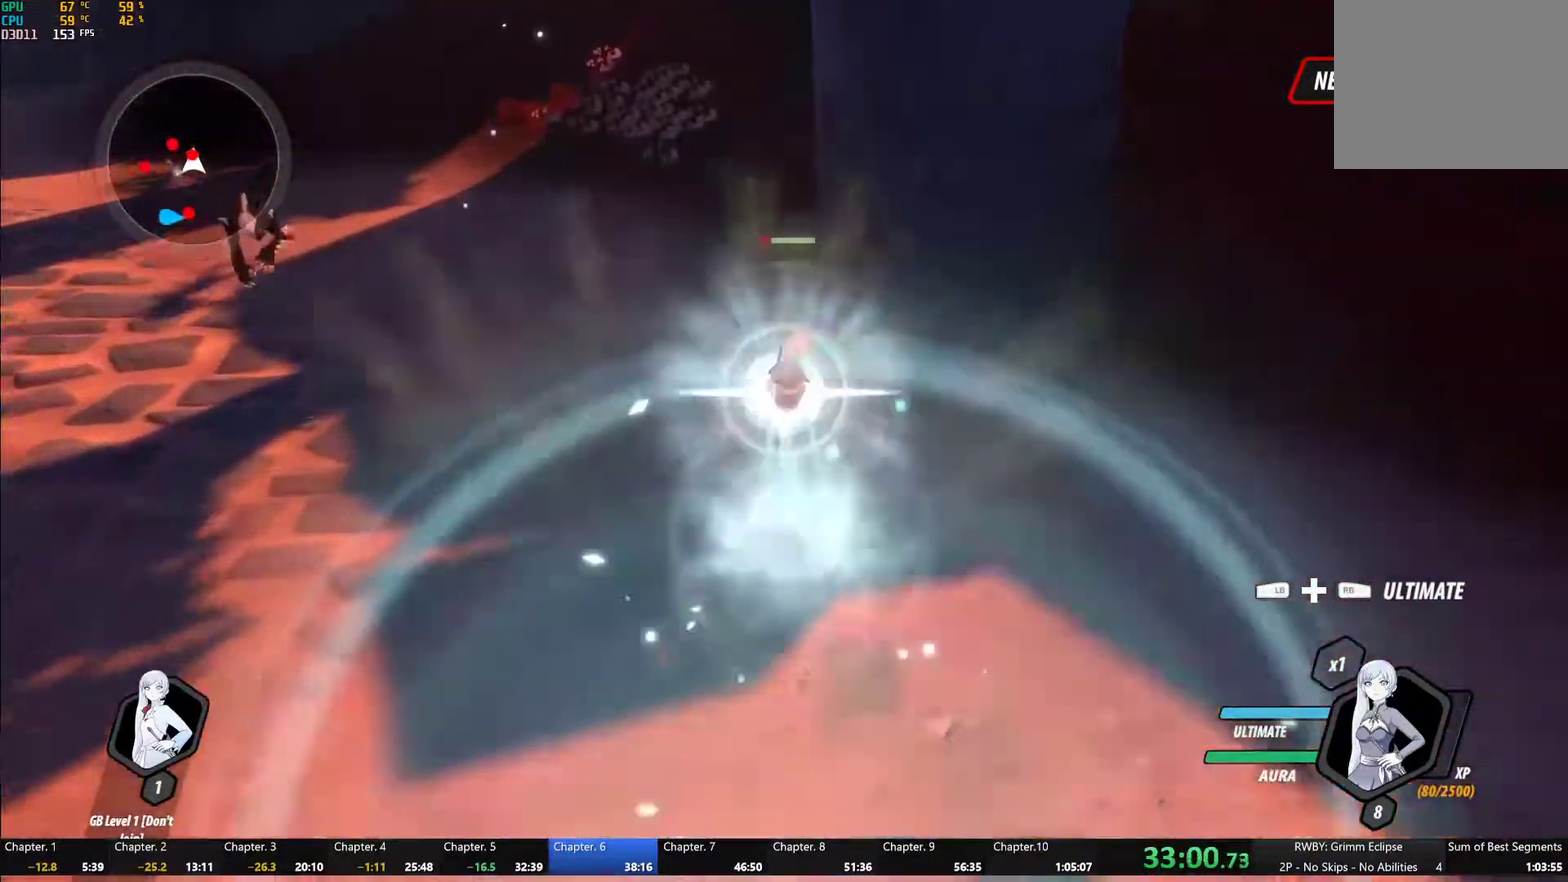
{"buttons": ["Y"], "left_stick": "center", "right_stick": "center", "events": [[100, "B", "down"], [100, "Y", "up"], [167, "B", "up"], [233, "left_stick", "up"], [267, "L1", "down"], [283, "Y", "down"], [400, "L1", "up"], [433, "left_stick", "center"]]}
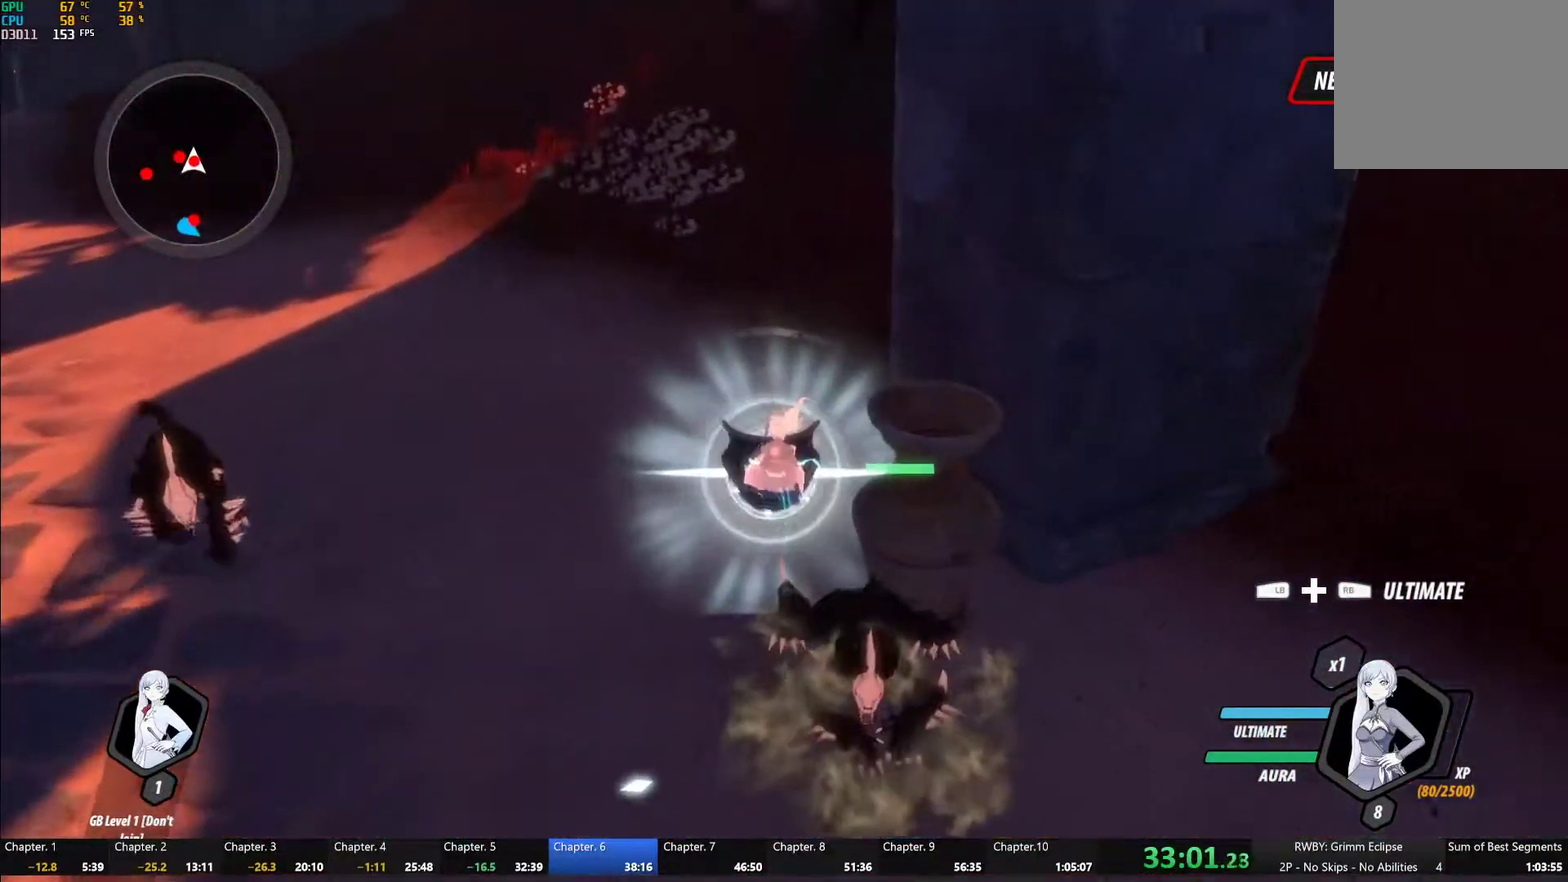
{"buttons": ["Y"], "left_stick": "center", "right_stick": "center", "events": [[100, "B", "down"], [117, "Y", "up"], [183, "B", "up"], [217, "left_stick", "down-right"], [250, "L1", "down"], [283, "Y", "down"], [367, "L1", "up"], [367, "left_stick", "down"], [433, "left_stick", "center"]]}
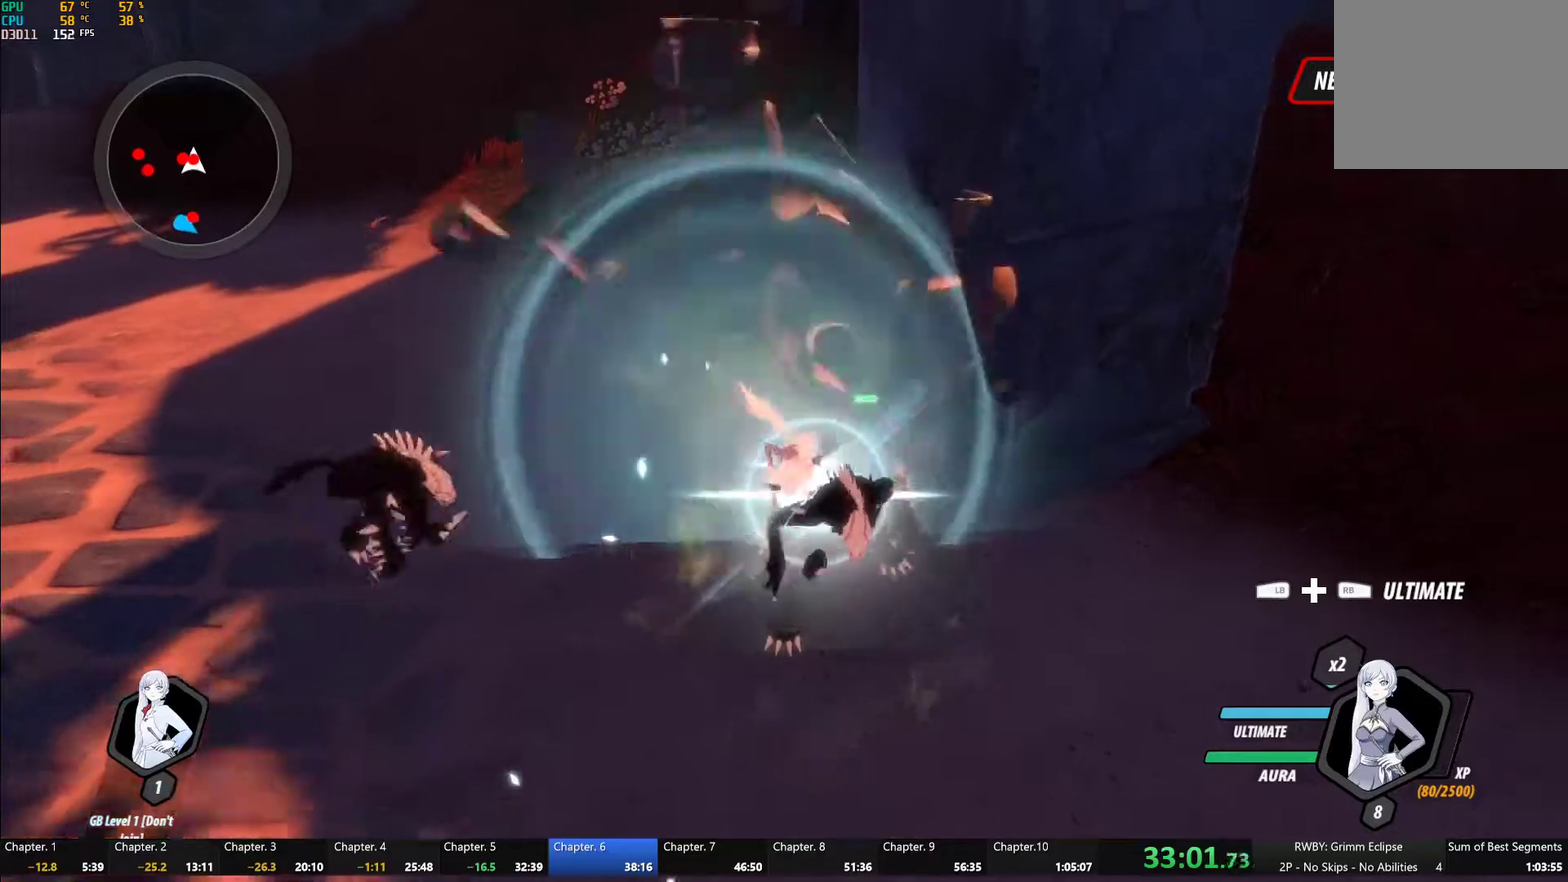
{"buttons": ["Y"], "left_stick": "center", "right_stick": "center", "events": [[100, "B", "down"], [117, "Y", "up"], [183, "B", "up"], [217, "left_stick", "up-left"], [250, "L1", "down"], [283, "Y", "down"], [383, "L1", "up"], [433, "left_stick", "center"]]}
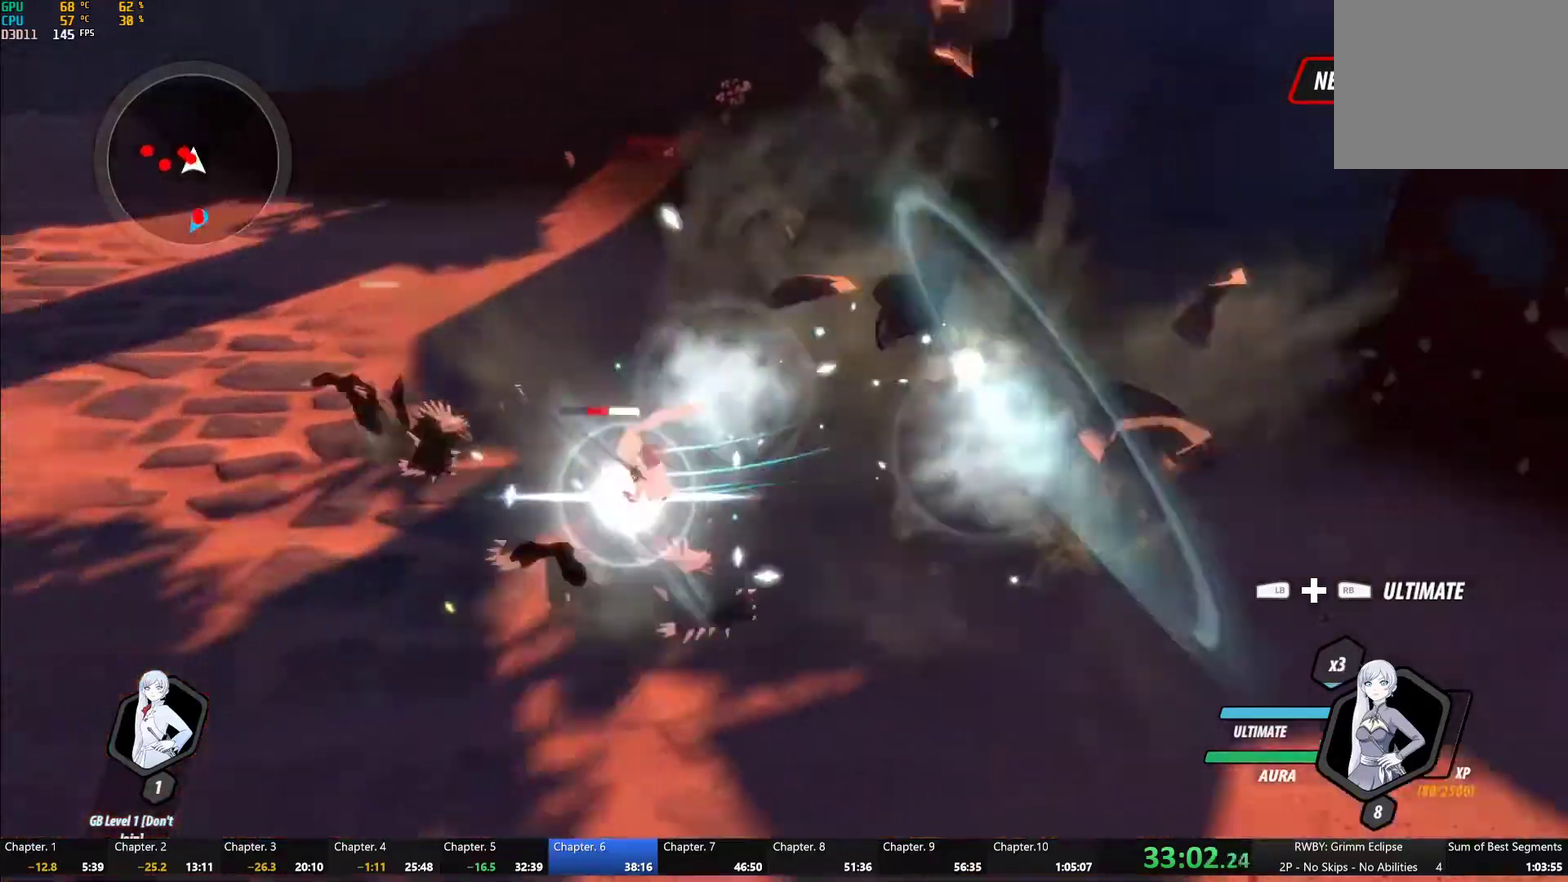
{"buttons": ["Y"], "left_stick": "center", "right_stick": "center", "events": [[117, "B", "down"], [117, "Y", "up"], [200, "B", "up"], [233, "left_stick", "up-left"], [267, "L1", "down"], [300, "Y", "down"], [383, "L1", "up"], [400, "left_stick", "center"]]}
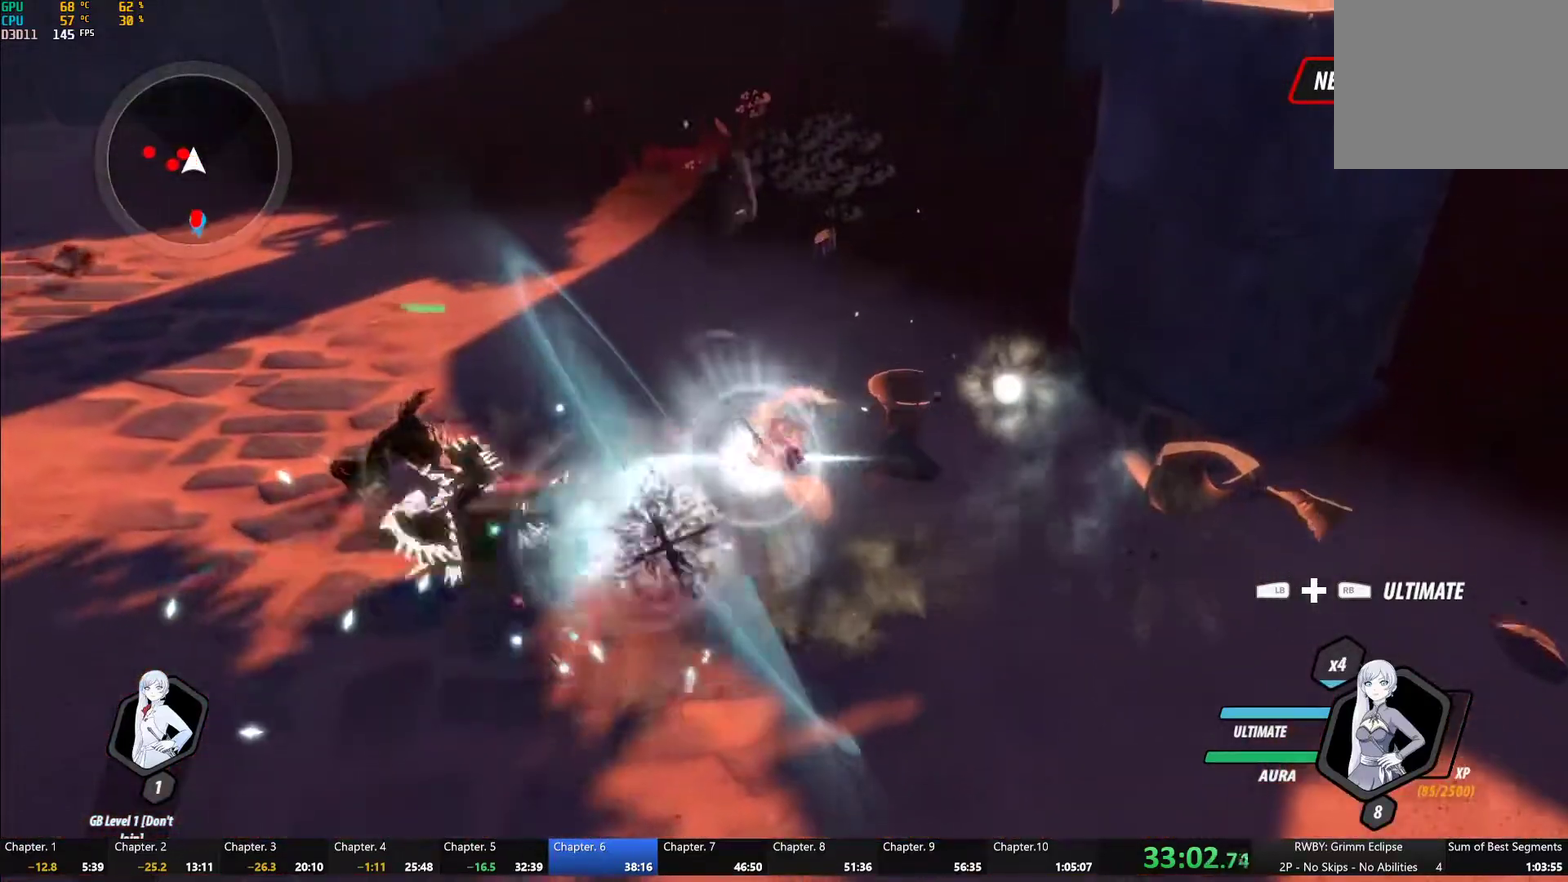
{"buttons": ["Y"], "left_stick": "center", "right_stick": "center", "events": [[133, "B", "down"], [133, "Y", "up"], [200, "B", "up"], [217, "left_stick", "up-left"], [283, "L1", "down"], [317, "Y", "down"], [400, "L1", "up"], [450, "left_stick", "center"]]}
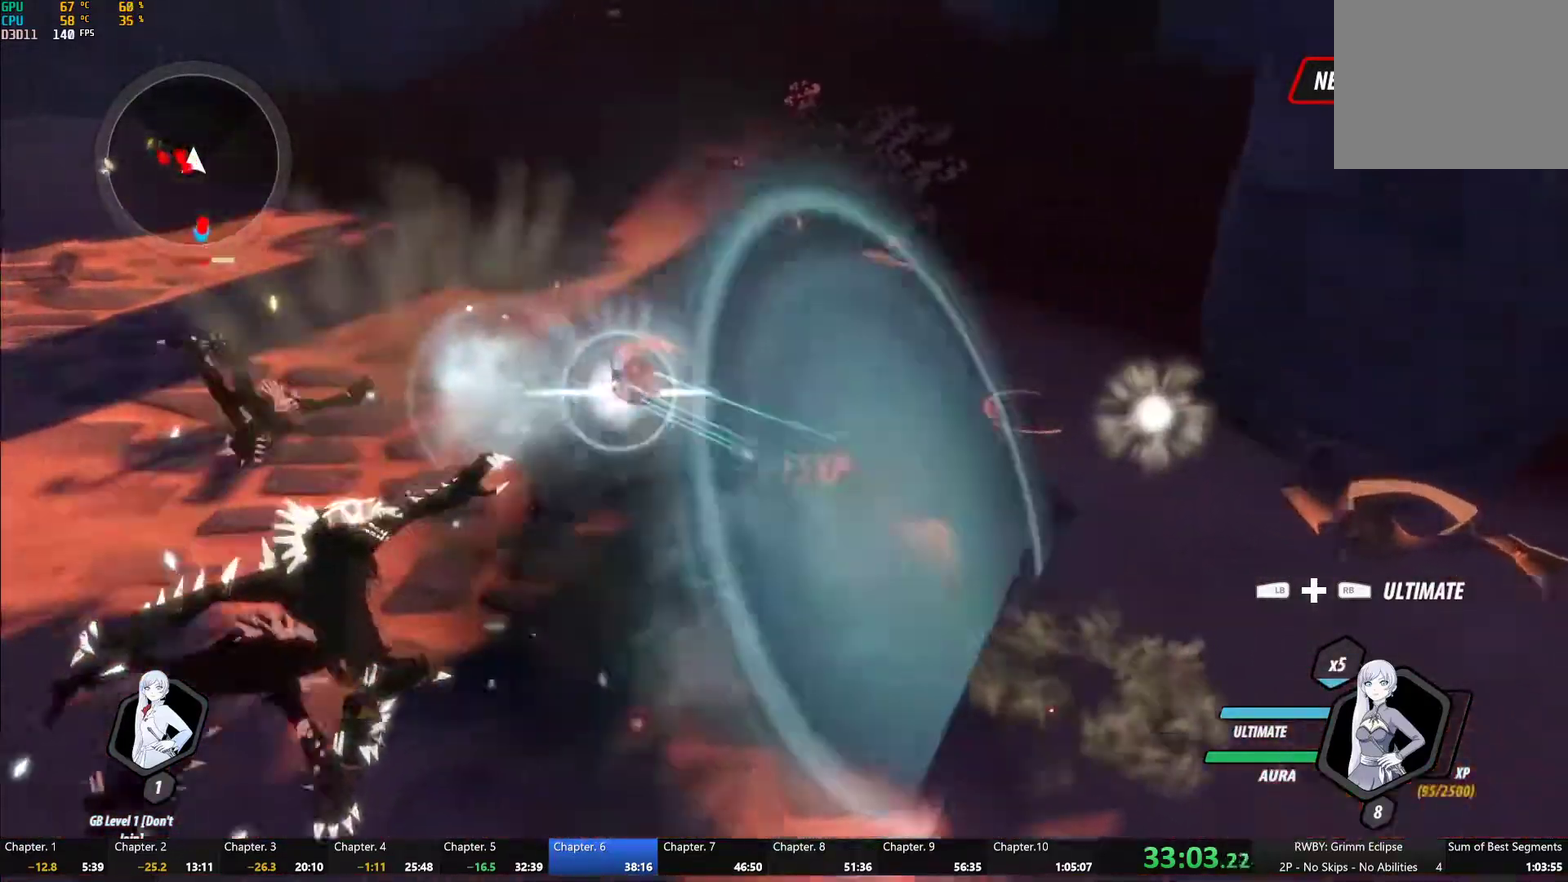
{"buttons": ["Y"], "left_stick": "center", "right_stick": "center", "events": [[150, "B", "down"], [150, "Y", "up"], [217, "B", "up"], [283, "left_stick", "up-left"], [300, "L1", "down"], [333, "Y", "down"], [400, "L1", "up"], [417, "left_stick", "center"]]}
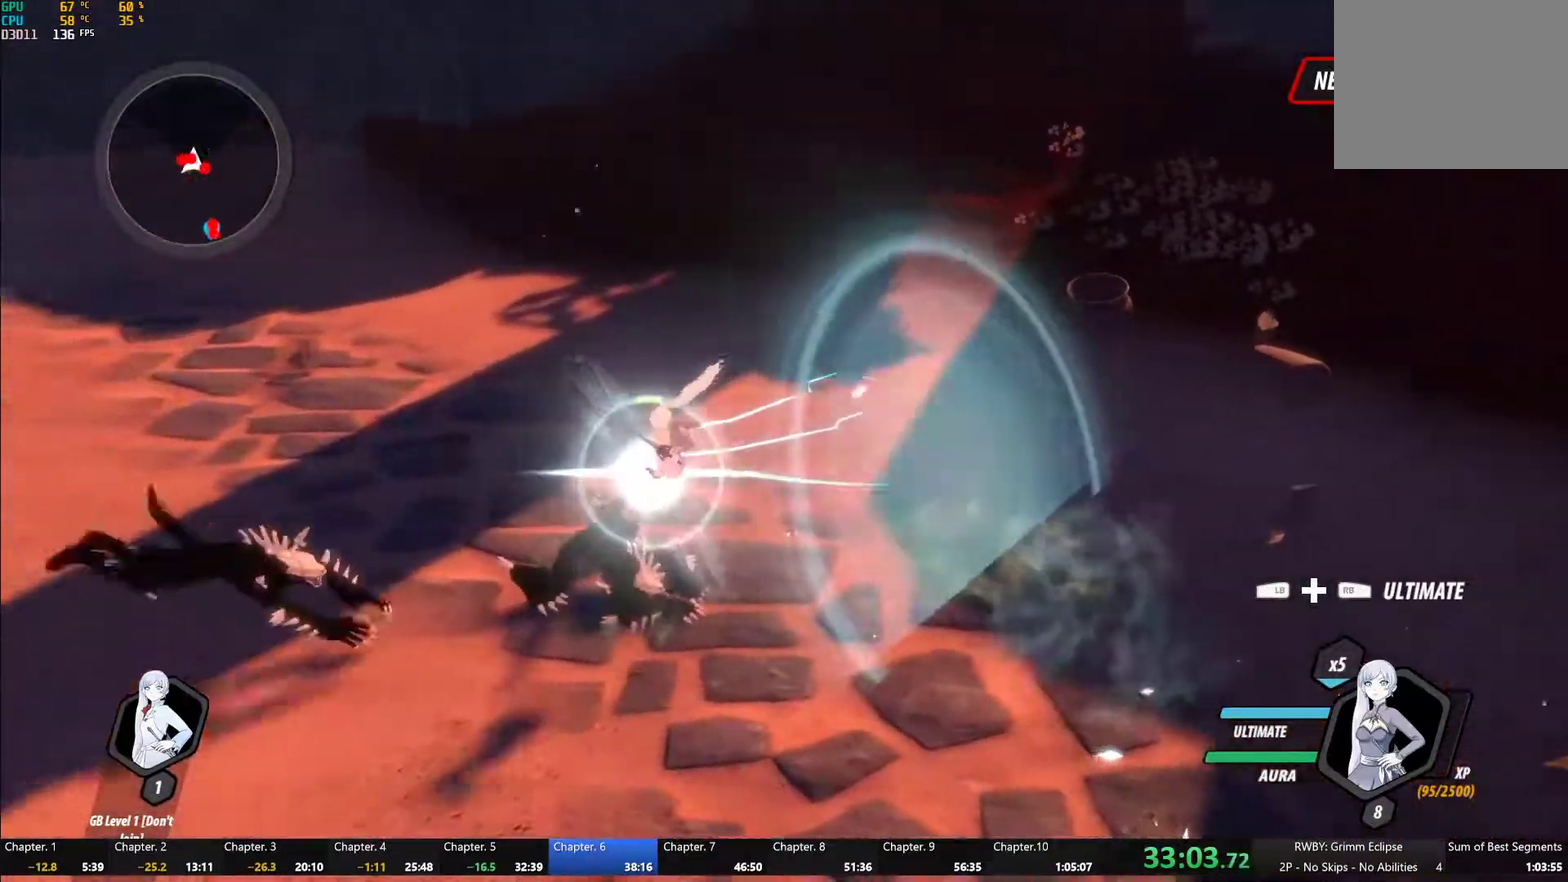
{"buttons": ["Y"], "left_stick": "center", "right_stick": "center", "events": [[150, "B", "down"], [150, "Y", "up"], [233, "B", "up"], [283, "left_stick", "up-left"], [300, "A", "down"], [317, "L1", "down"], [350, "A", "up"], [350, "Y", "down"], [433, "L1", "up"], [450, "left_stick", "center"]]}
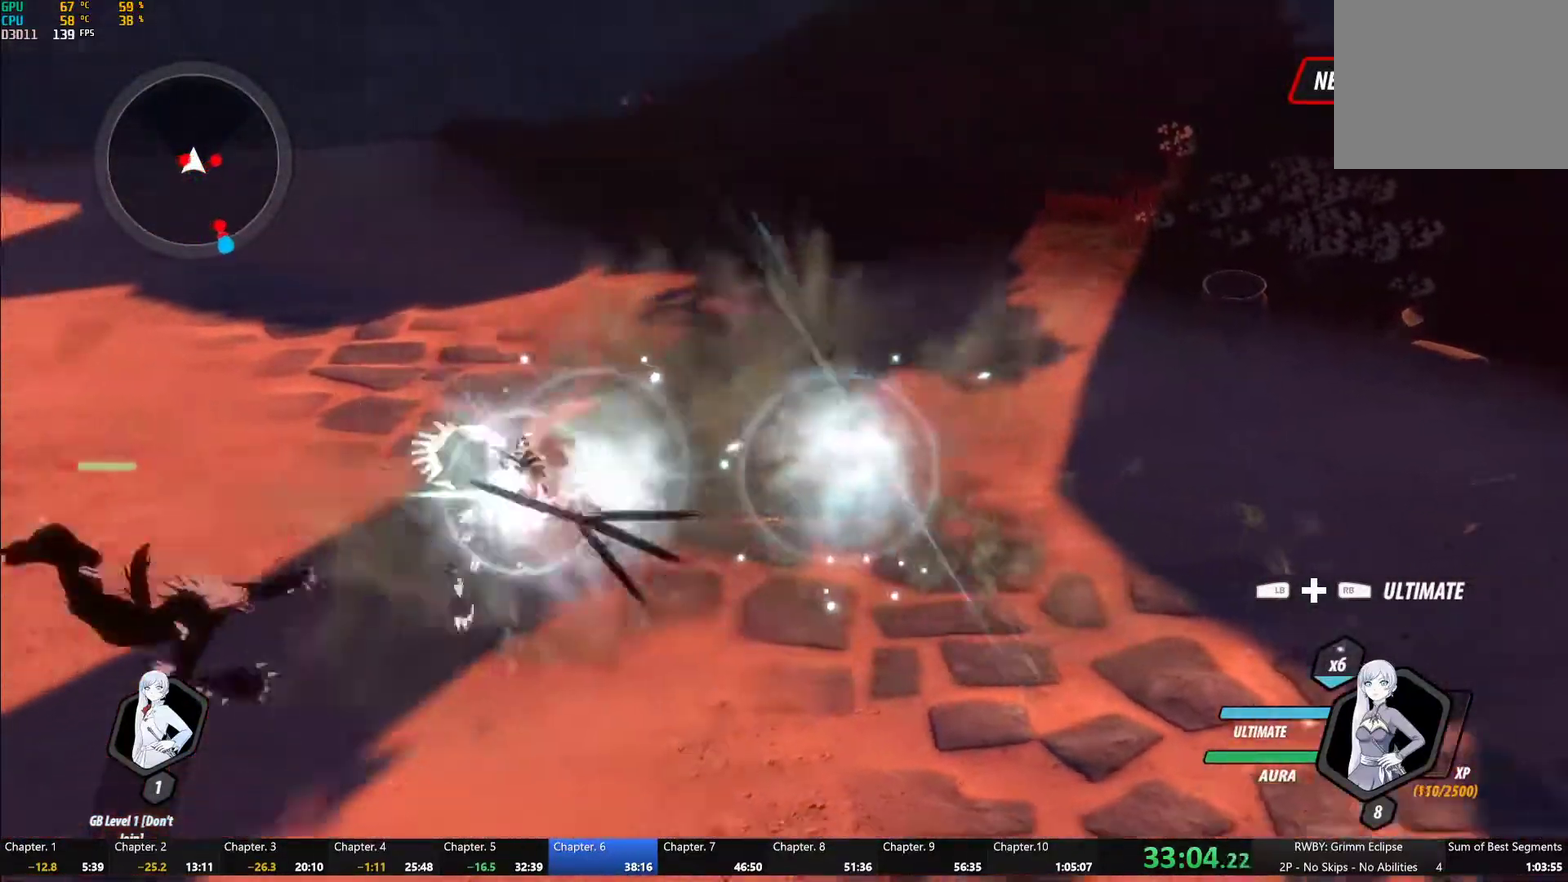
{"buttons": ["Y"], "left_stick": "center", "right_stick": "center", "events": [[183, "B", "down"], [183, "Y", "up"], [267, "B", "up"], [267, "left_stick", "left"], [333, "L1", "down"], [367, "Y", "down"], [433, "L1", "up"], [450, "left_stick", "center"]]}
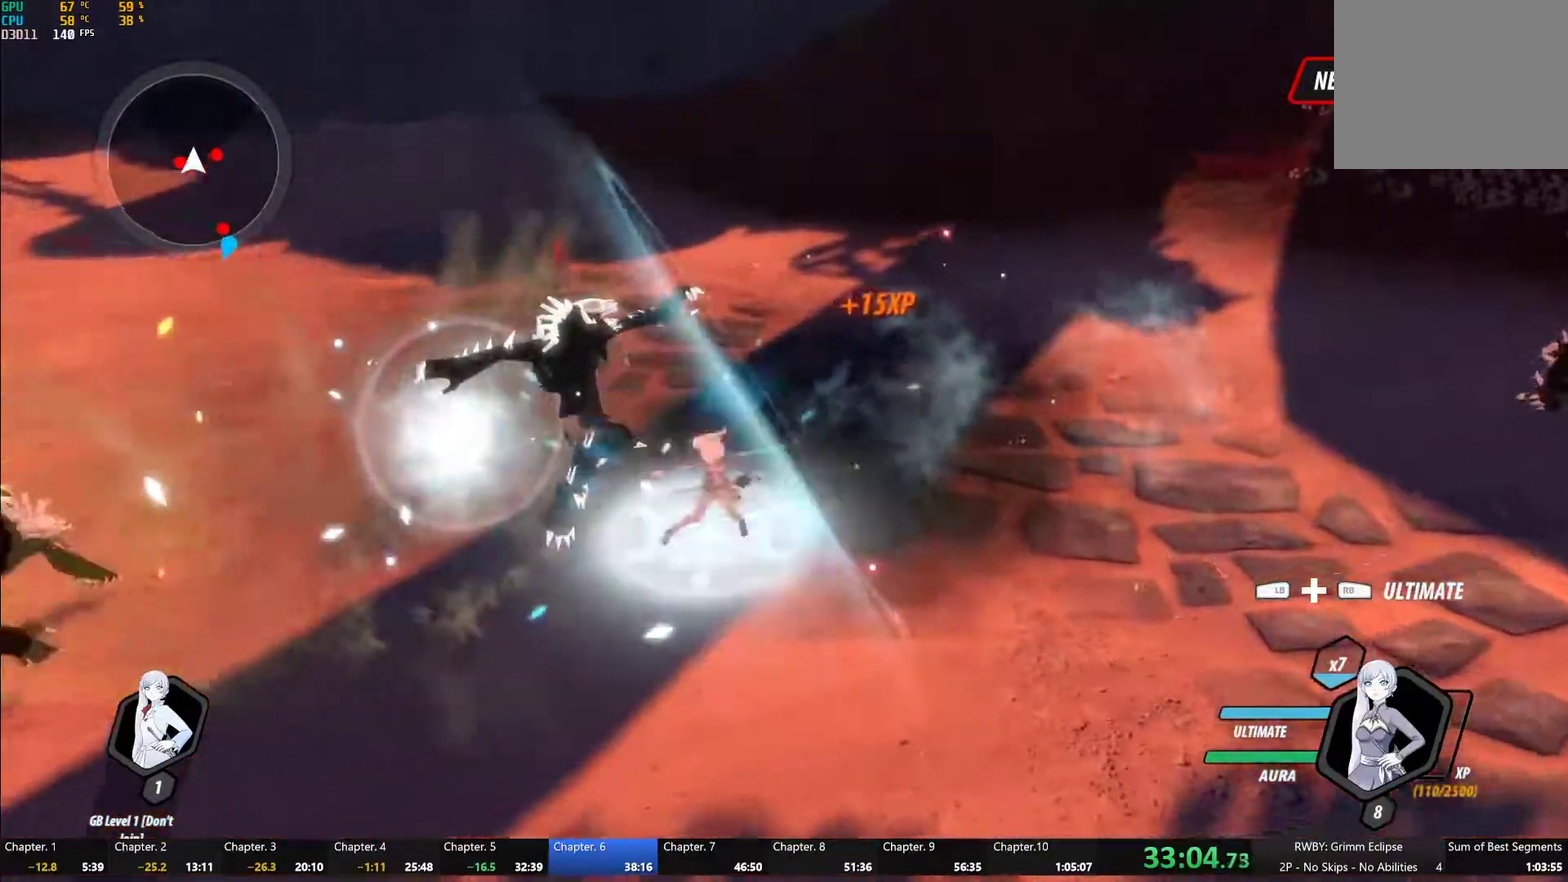
{"buttons": [], "left_stick": "down-right", "right_stick": "left", "events": [[17, "L2", "down"], [117, "L2", "up"], [367, "Y", "up"], [450, "right_stick", "left"], [500, "left_stick", "down-right"]]}
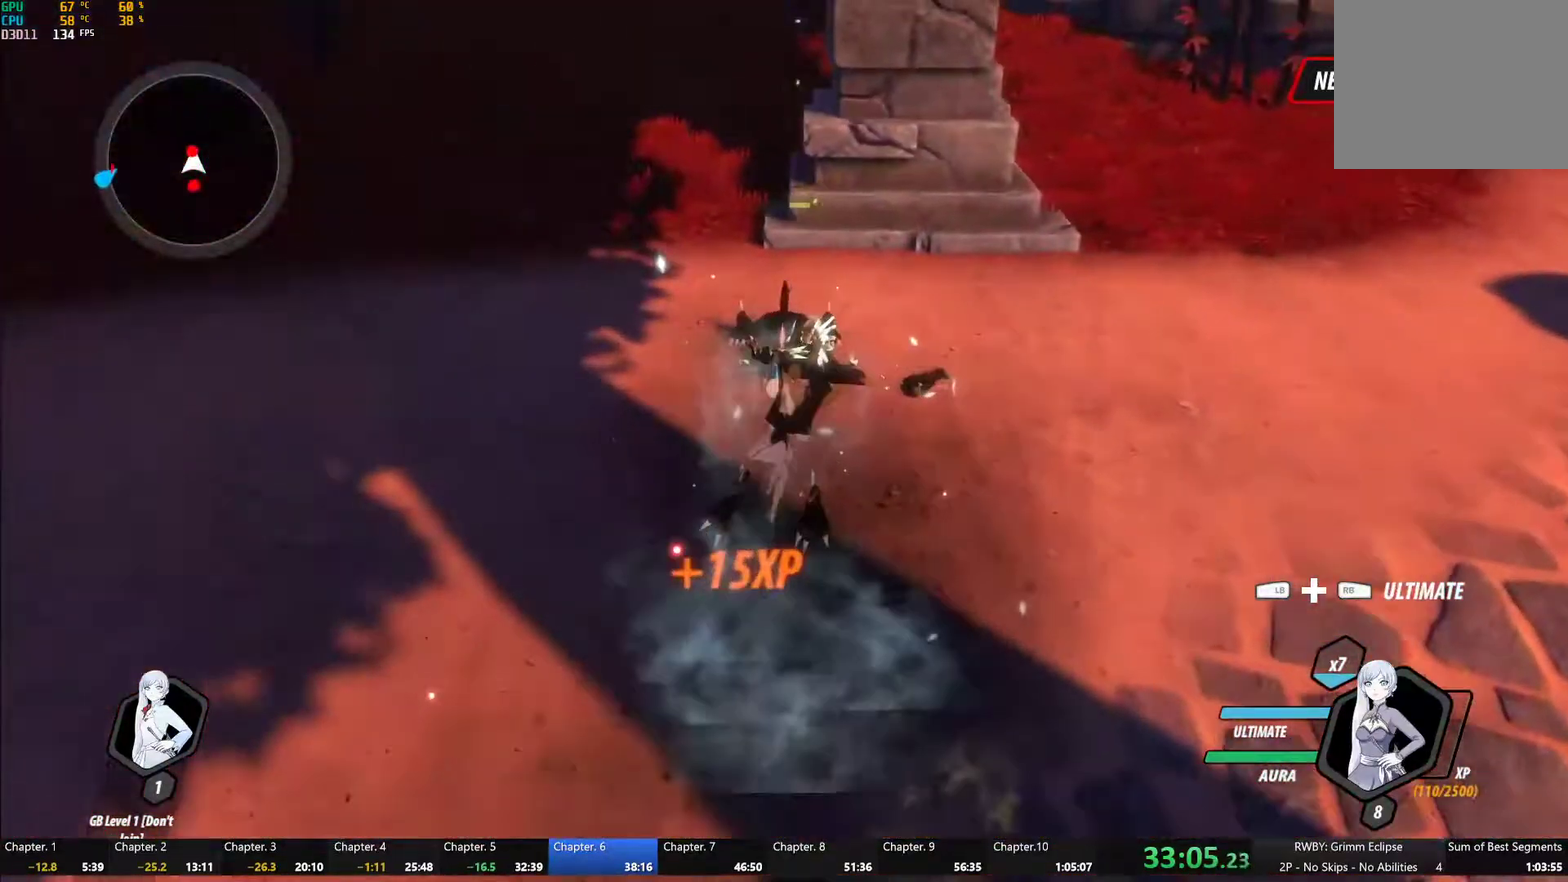
{"buttons": ["Y"], "left_stick": "center", "right_stick": "center", "events": [[33, "right_stick", "center"], [200, "A", "down"], [200, "left_stick", "up"], [233, "L1", "down"], [267, "A", "up"], [267, "Y", "down"], [350, "L1", "up"], [383, "left_stick", "center"]]}
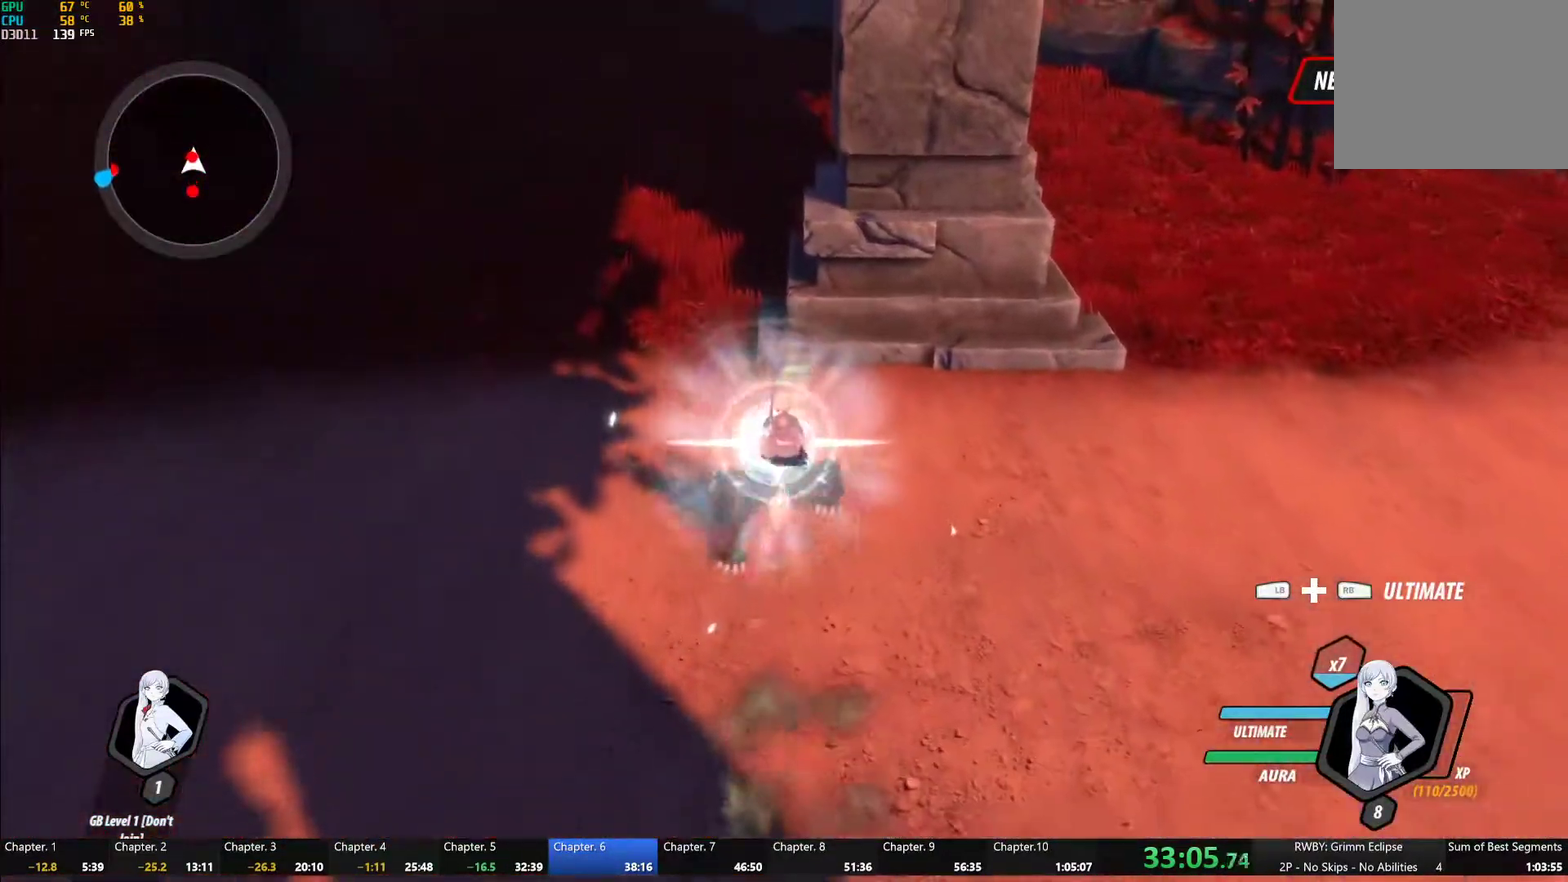
{"buttons": ["Y"], "left_stick": "center", "right_stick": "center", "events": [[100, "B", "down"], [117, "Y", "up"], [183, "B", "up"], [217, "left_stick", "up"], [250, "A", "down"], [283, "L1", "down"], [300, "A", "up"], [317, "Y", "down"], [500, "L1", "up"], [500, "left_stick", "center"]]}
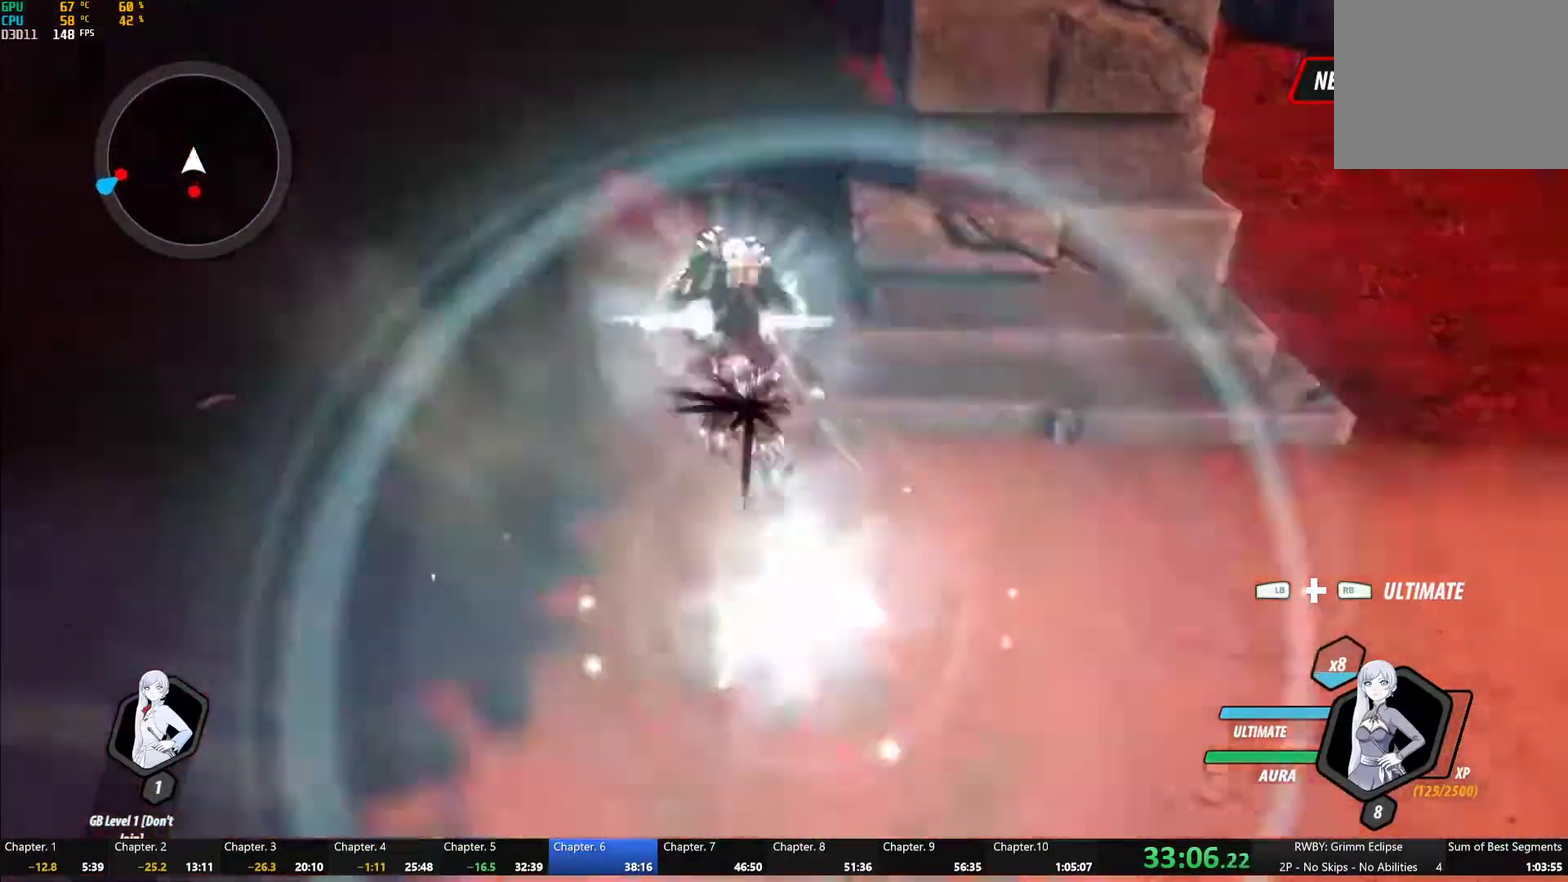
{"buttons": ["Y", "L1"], "left_stick": "down", "right_stick": "center", "events": [[117, "left_stick", "down"], [150, "B", "down"], [150, "Y", "up"], [233, "B", "up"], [283, "A", "down"], [317, "L1", "down"], [333, "A", "up"], [333, "Y", "down"]]}
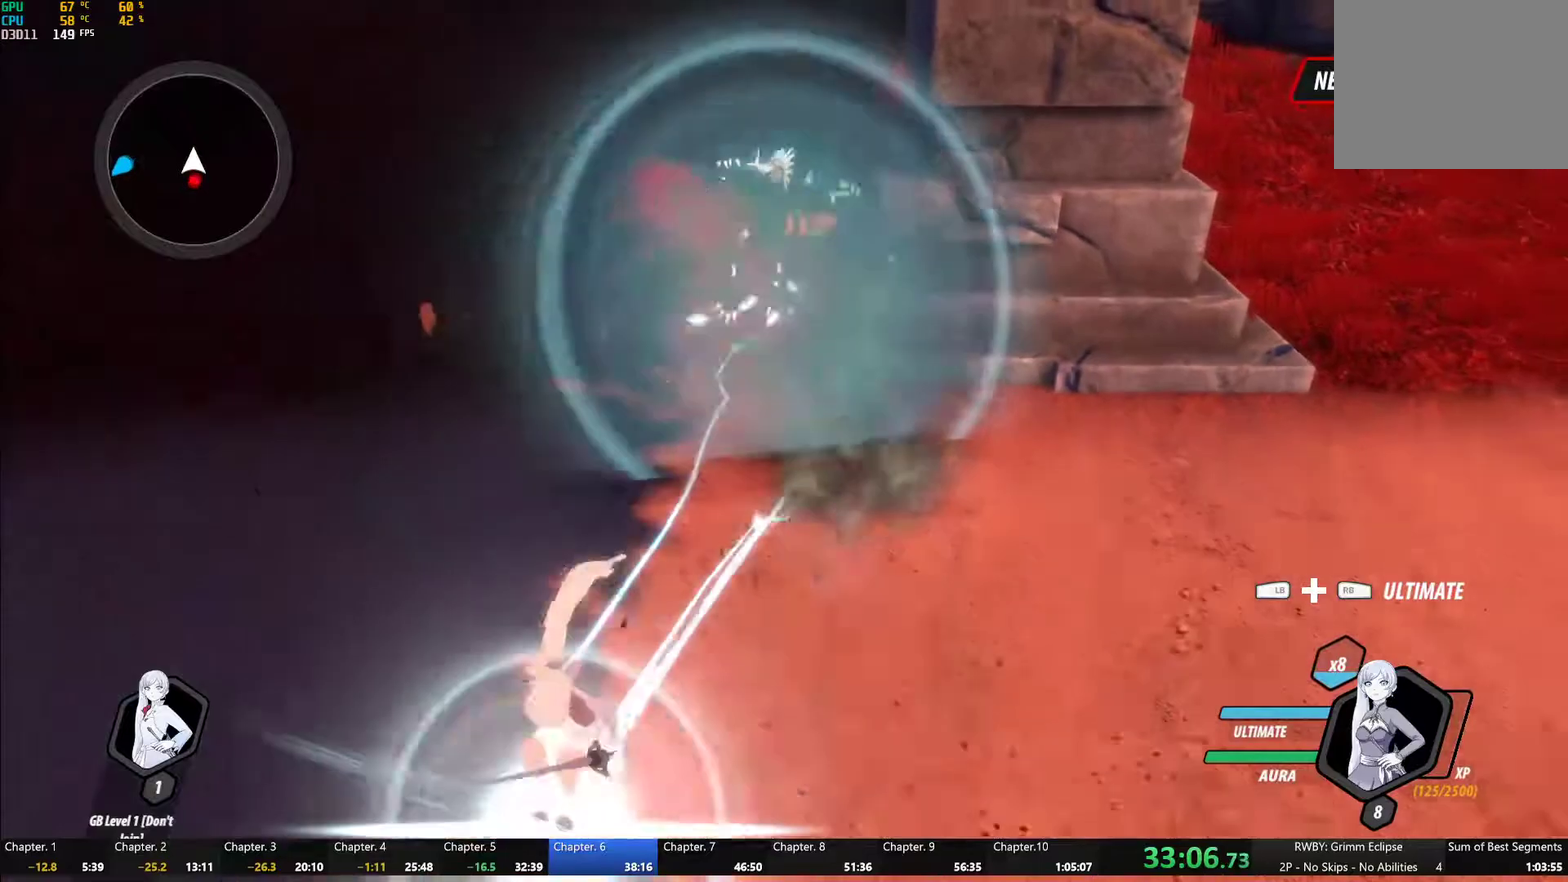
{"buttons": ["Y"], "left_stick": "down-left", "right_stick": "center"}
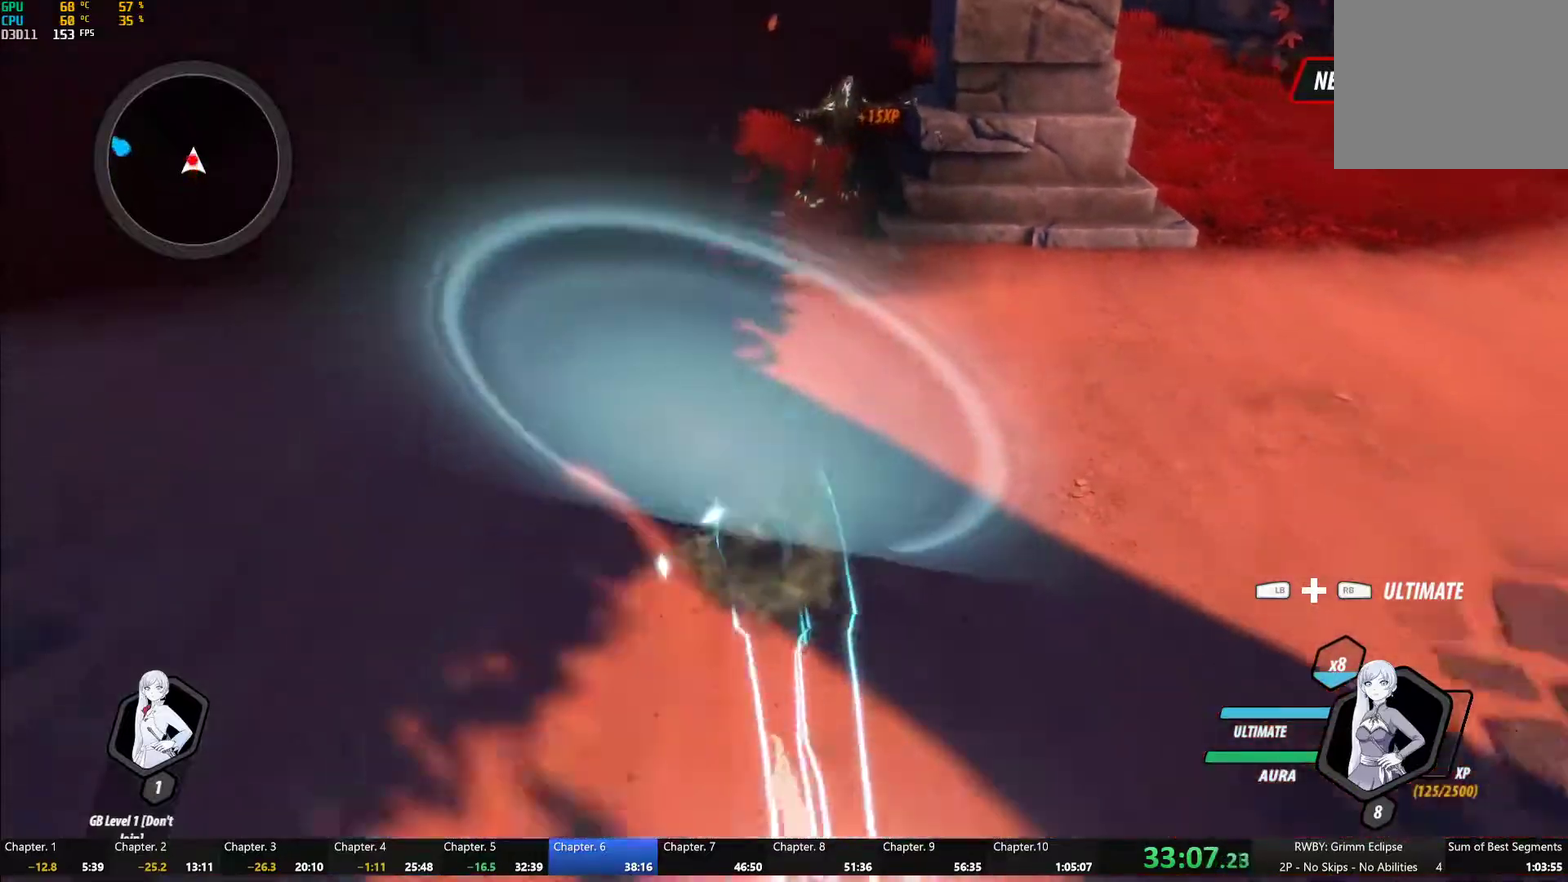
{"buttons": ["Y", "L1"], "left_stick": "down-left", "right_stick": "center"}
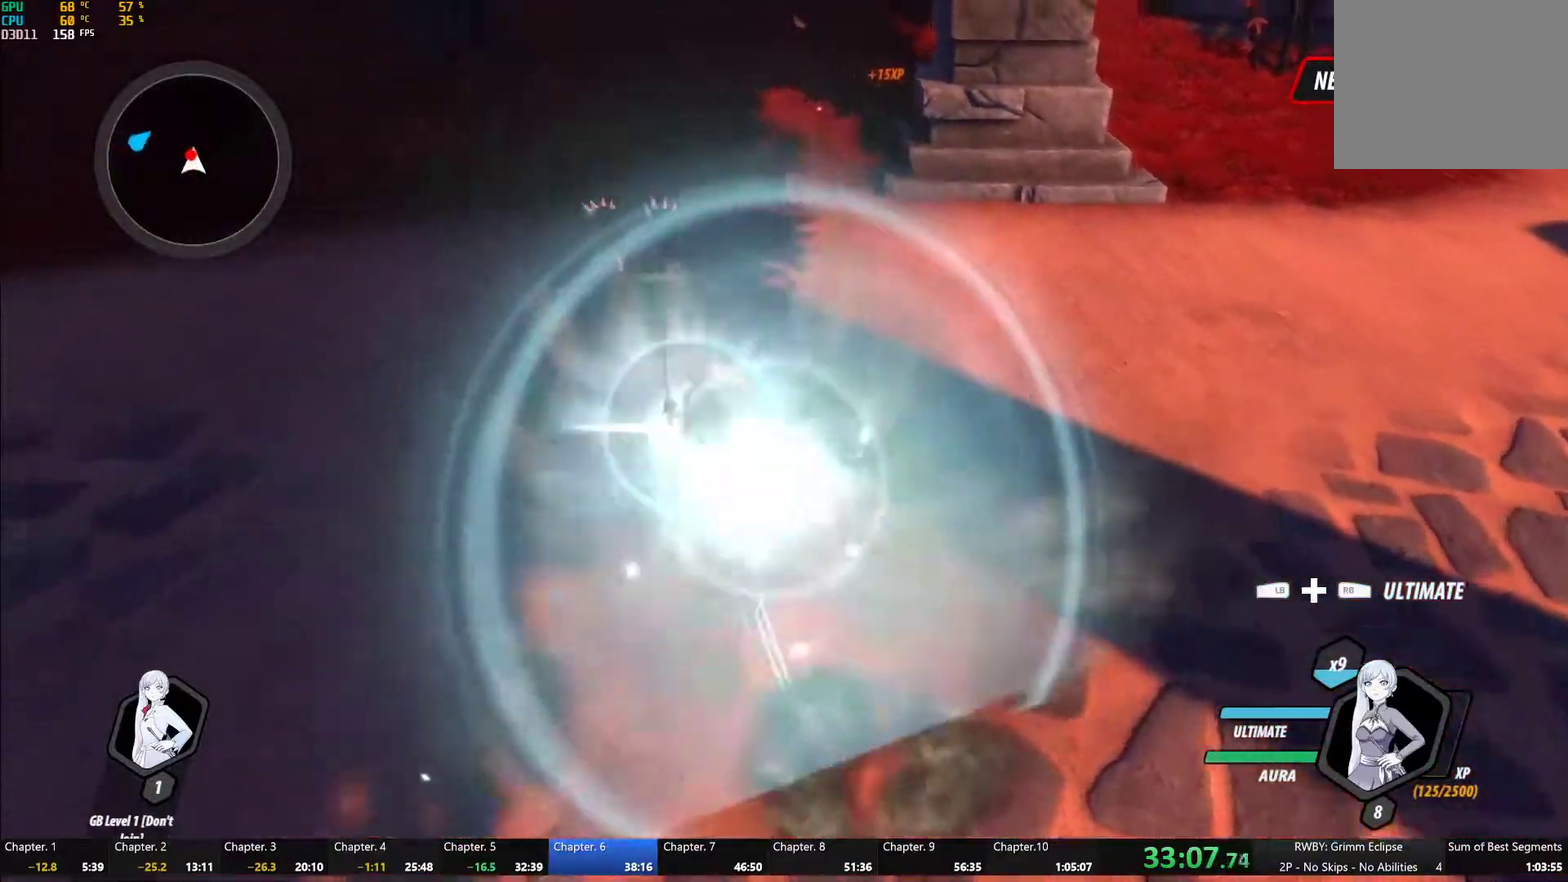
{"buttons": ["Y", "L1"], "left_stick": "up", "right_stick": "center", "events": [[33, "left_stick", "left"], [67, "L1", "up"], [83, "left_stick", "up-left"], [200, "B", "down"], [200, "Y", "up"], [283, "B", "up"], [317, "left_stick", "up"], [367, "L1", "down"], [400, "Y", "down"]]}
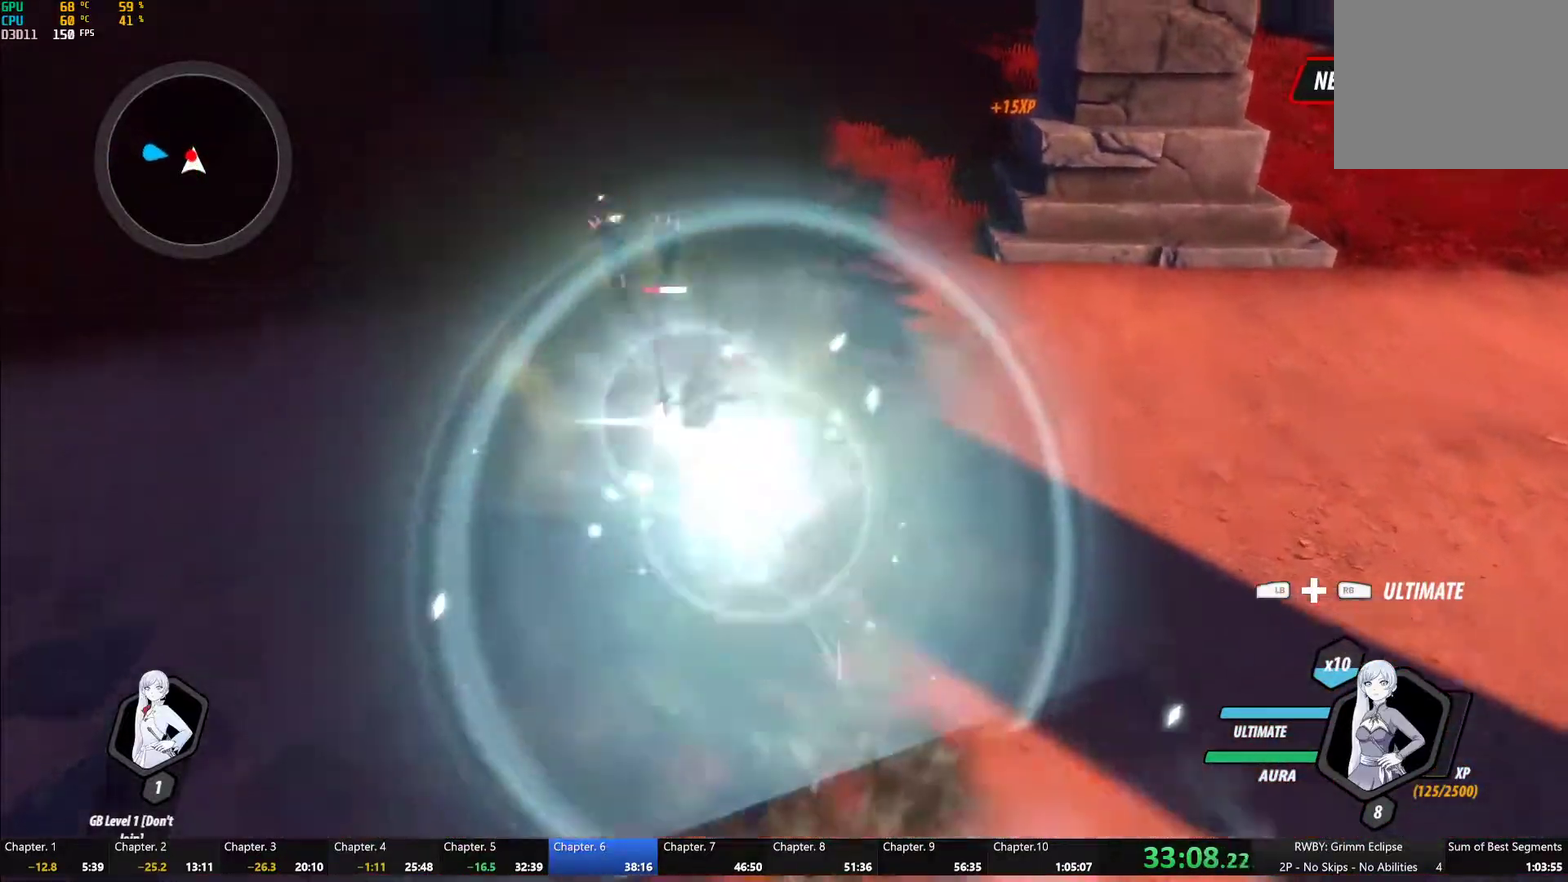
{"buttons": ["B"], "left_stick": "right", "right_stick": "center", "events": [[167, "left_stick", "up-right"], [200, "L1", "up"], [217, "B", "down"], [217, "Y", "up"], [217, "left_stick", "right"], [300, "B", "up"], [333, "A", "down"], [367, "L1", "down"], [400, "A", "up"], [417, "Y", "down"], [450, "B", "down"], [467, "L1", "up"], [467, "Y", "up"]]}
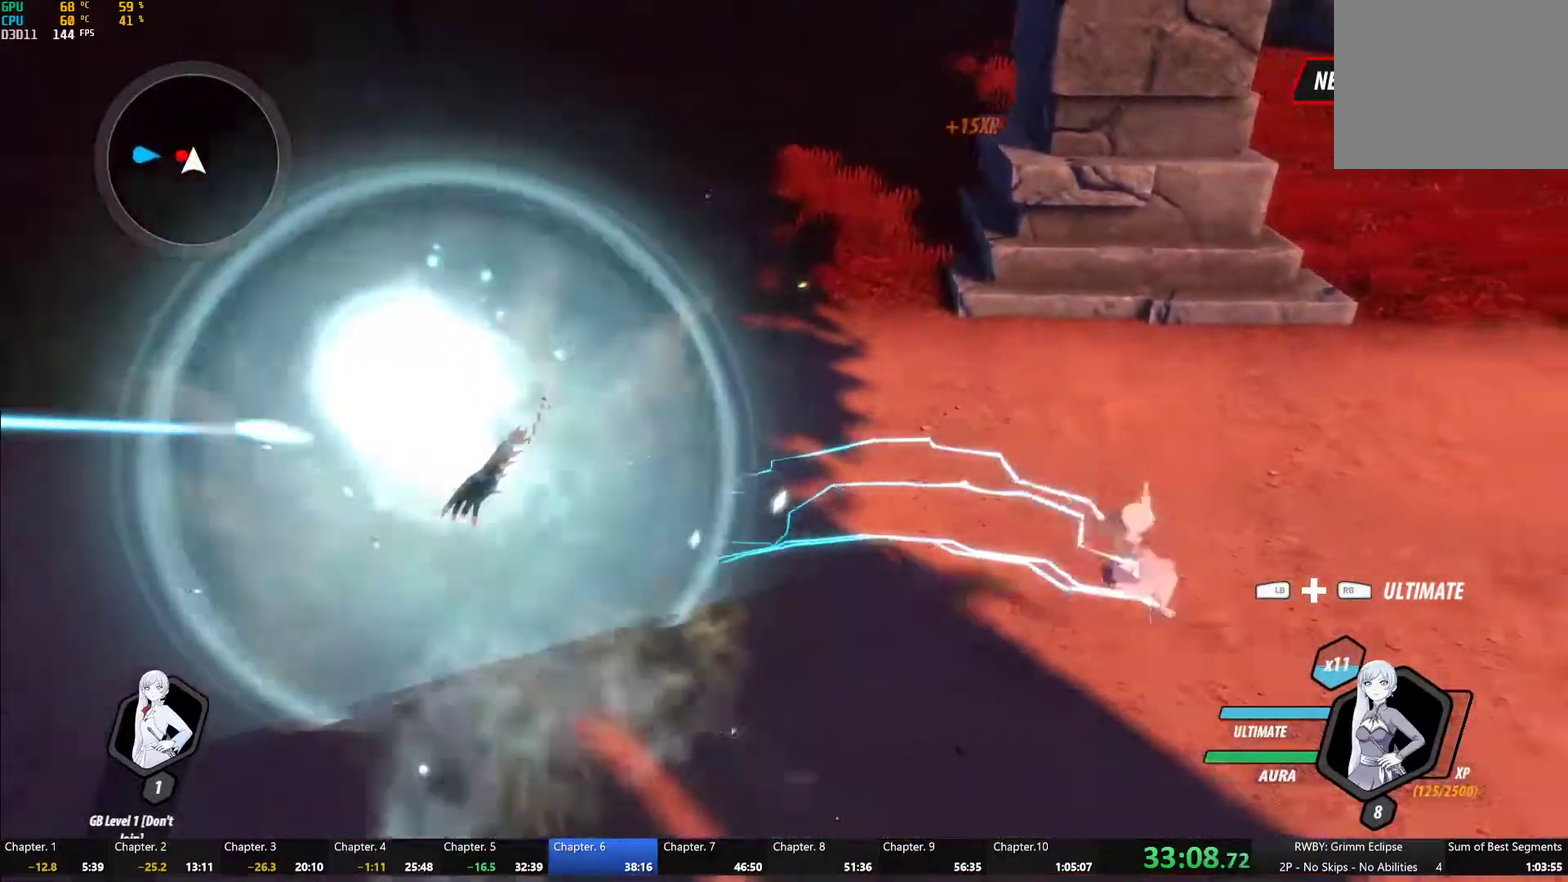
{"buttons": ["L1"], "left_stick": "up", "right_stick": "center", "events": [[50, "L2", "down"], [83, "B", "up"], [117, "L2", "up"], [183, "left_stick", "up-right"], [200, "A", "down"], [267, "A", "up"], [267, "L1", "down"], [300, "left_stick", "up"], [317, "B", "down"], [383, "L1", "up"], [400, "B", "up"], [433, "A", "down"], [467, "L1", "down"], [500, "A", "up"]]}
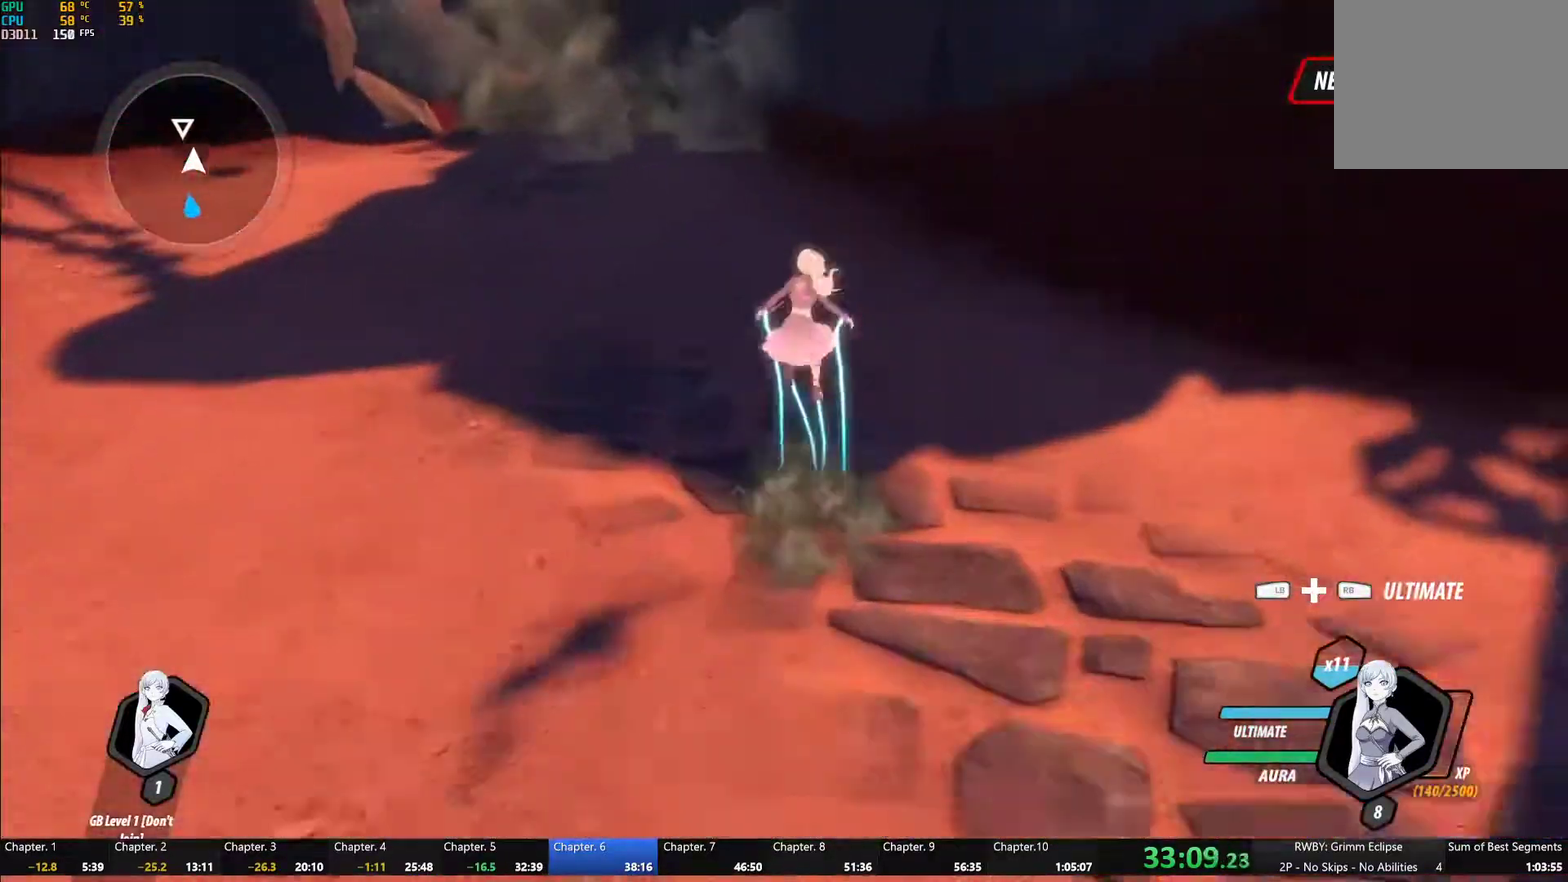
{"buttons": ["B", "Y", "L1"], "left_stick": "up", "right_stick": "center", "events": [[17, "Y", "down"], [33, "B", "down"], [67, "Y", "up"], [117, "L1", "up"], [133, "B", "up"], [150, "A", "down"], [200, "A", "up"], [200, "L1", "down"], [250, "B", "down"], [333, "L1", "up"], [350, "B", "up"], [367, "A", "down"], [417, "A", "up"], [450, "L1", "down"], [450, "Y", "down"], [483, "B", "down"]]}
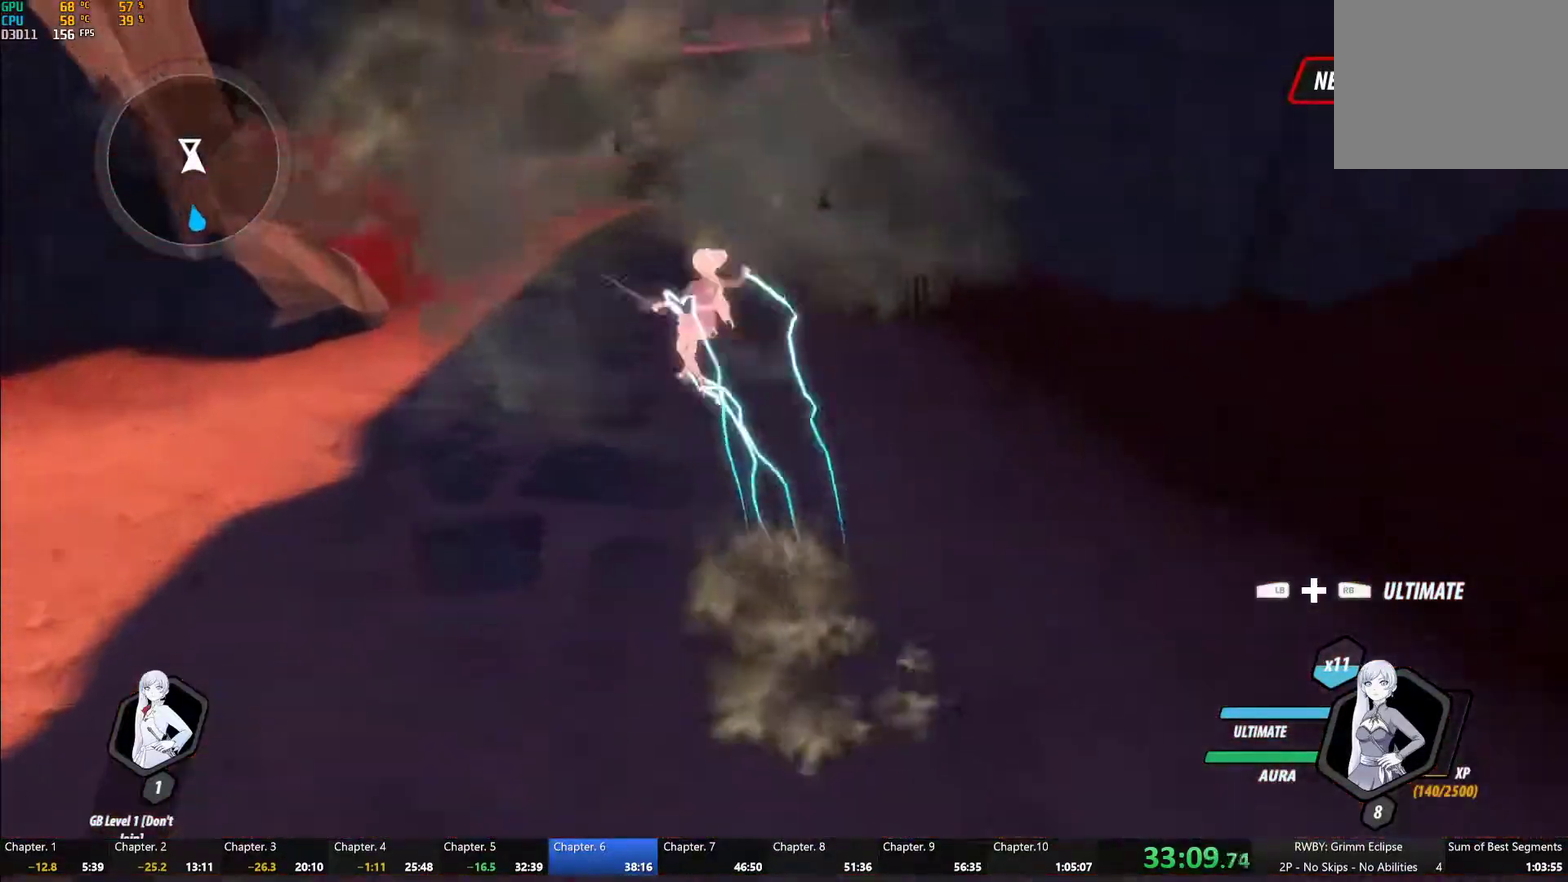
{"buttons": ["Y", "L1"], "left_stick": "up", "right_stick": "center", "events": [[17, "Y", "up"], [83, "B", "up"], [83, "L1", "up"], [117, "A", "down"], [183, "A", "up"], [183, "L1", "down"], [200, "Y", "down"], [233, "B", "down"], [300, "Y", "up"], [367, "B", "up"], [367, "L1", "up"], [400, "A", "down"], [450, "L1", "down"], [467, "A", "up"], [500, "Y", "down"]]}
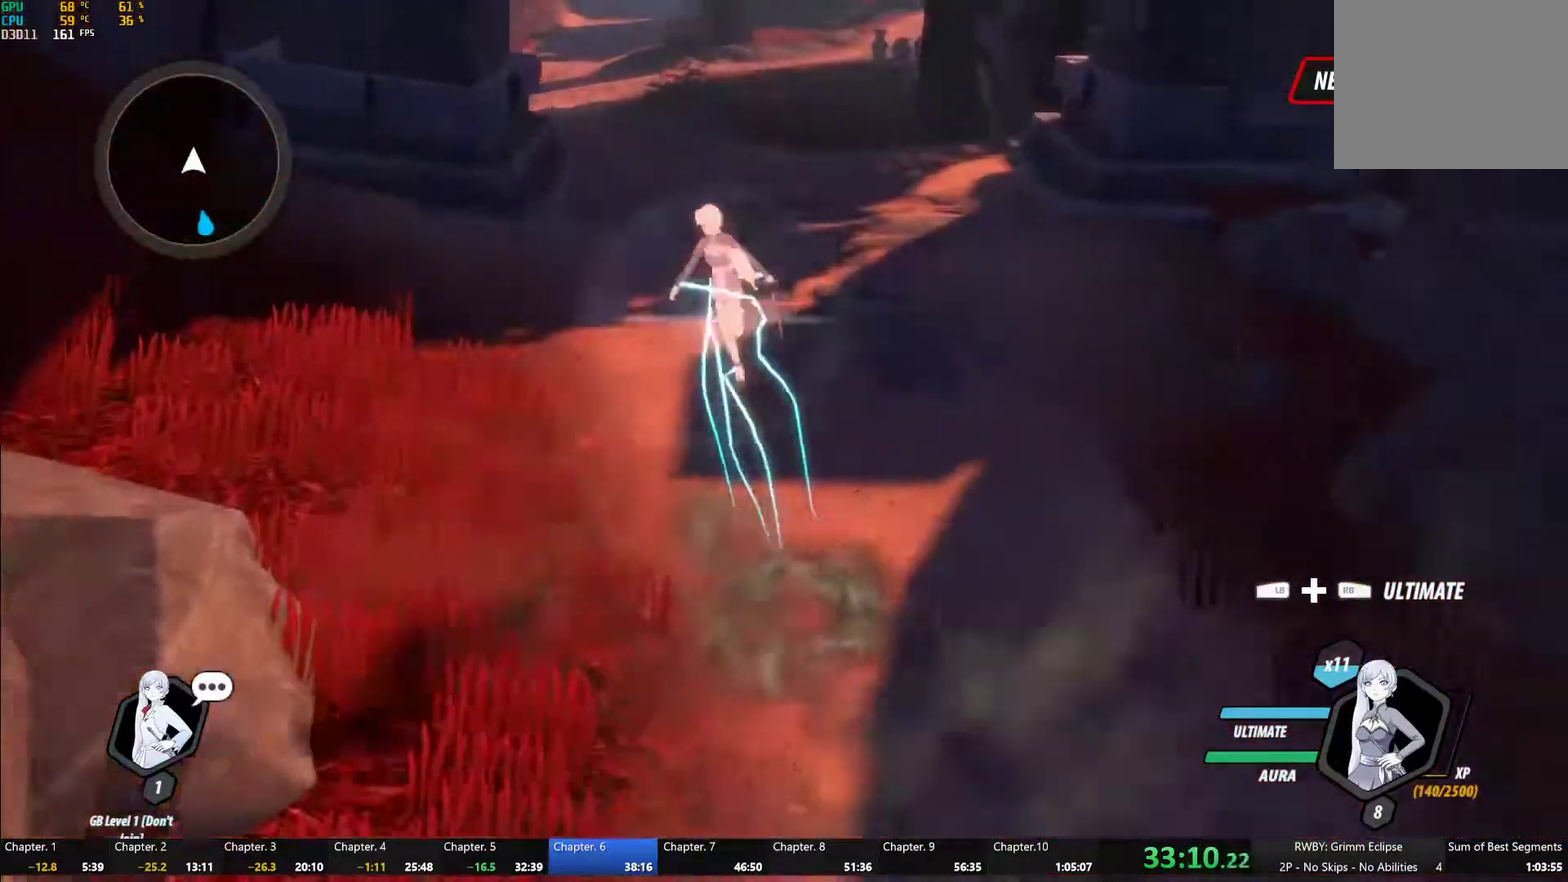
{"buttons": ["A"], "left_stick": "up", "right_stick": "center", "events": [[50, "B", "down"], [67, "Y", "up"], [117, "L1", "up"], [133, "B", "up"], [167, "A", "down"], [233, "L1", "down"], [250, "A", "up"], [267, "Y", "down"], [317, "B", "down"], [350, "Y", "up"], [400, "L1", "up"], [417, "B", "up"], [450, "A", "down"]]}
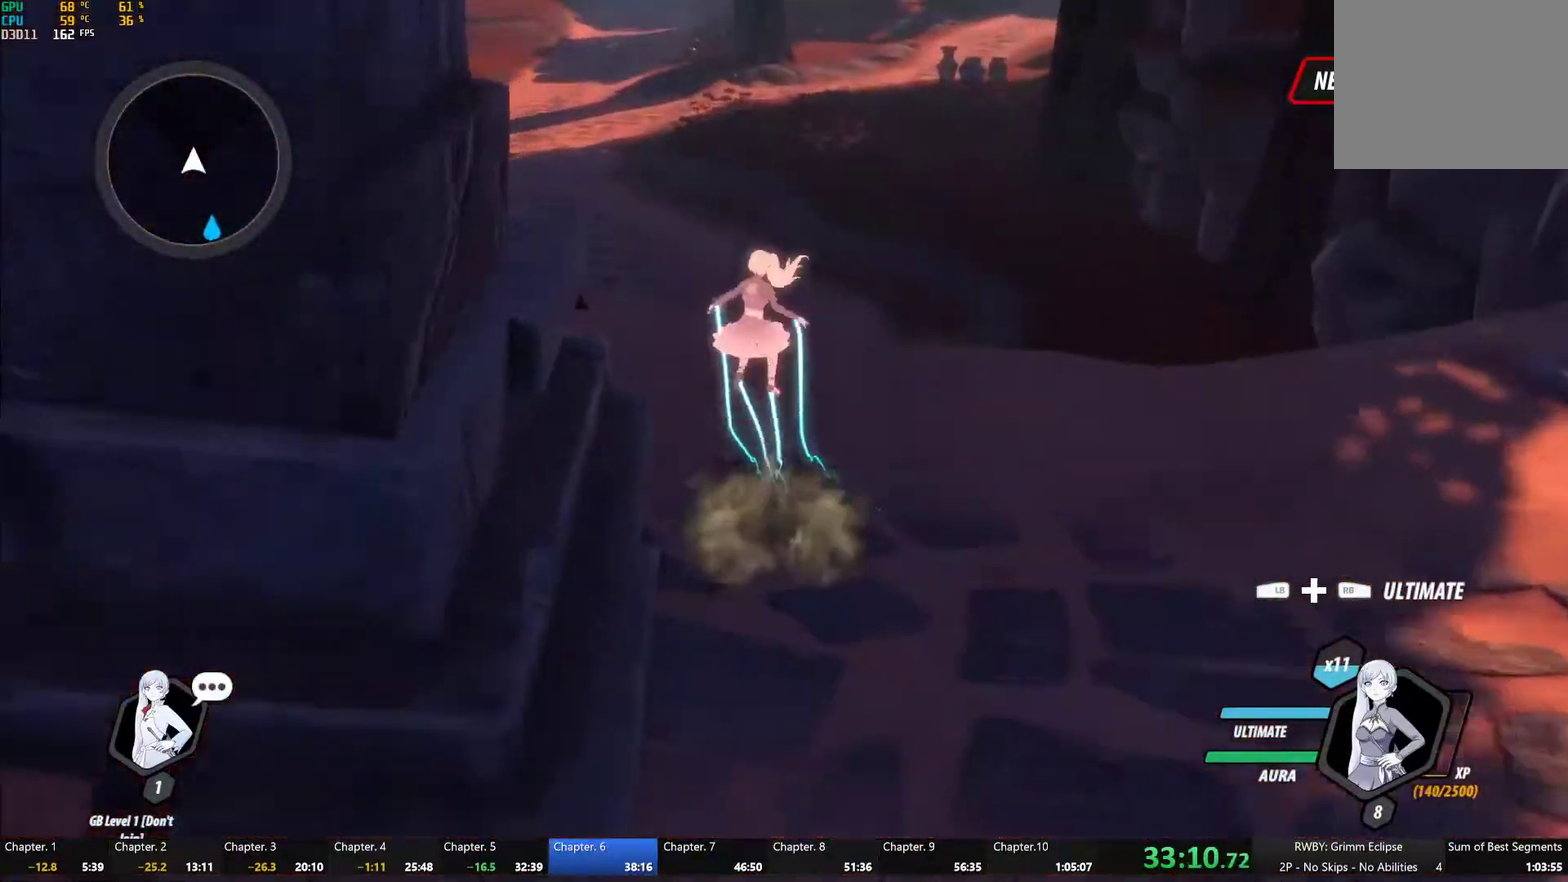
{"buttons": [], "left_stick": "up", "right_stick": "center", "events": [[17, "L1", "down"], [33, "A", "up"], [67, "Y", "down"], [100, "B", "down"], [150, "Y", "up"], [200, "B", "up"], [217, "L1", "up"], [283, "right_stick", "left"], [500, "right_stick", "center"]]}